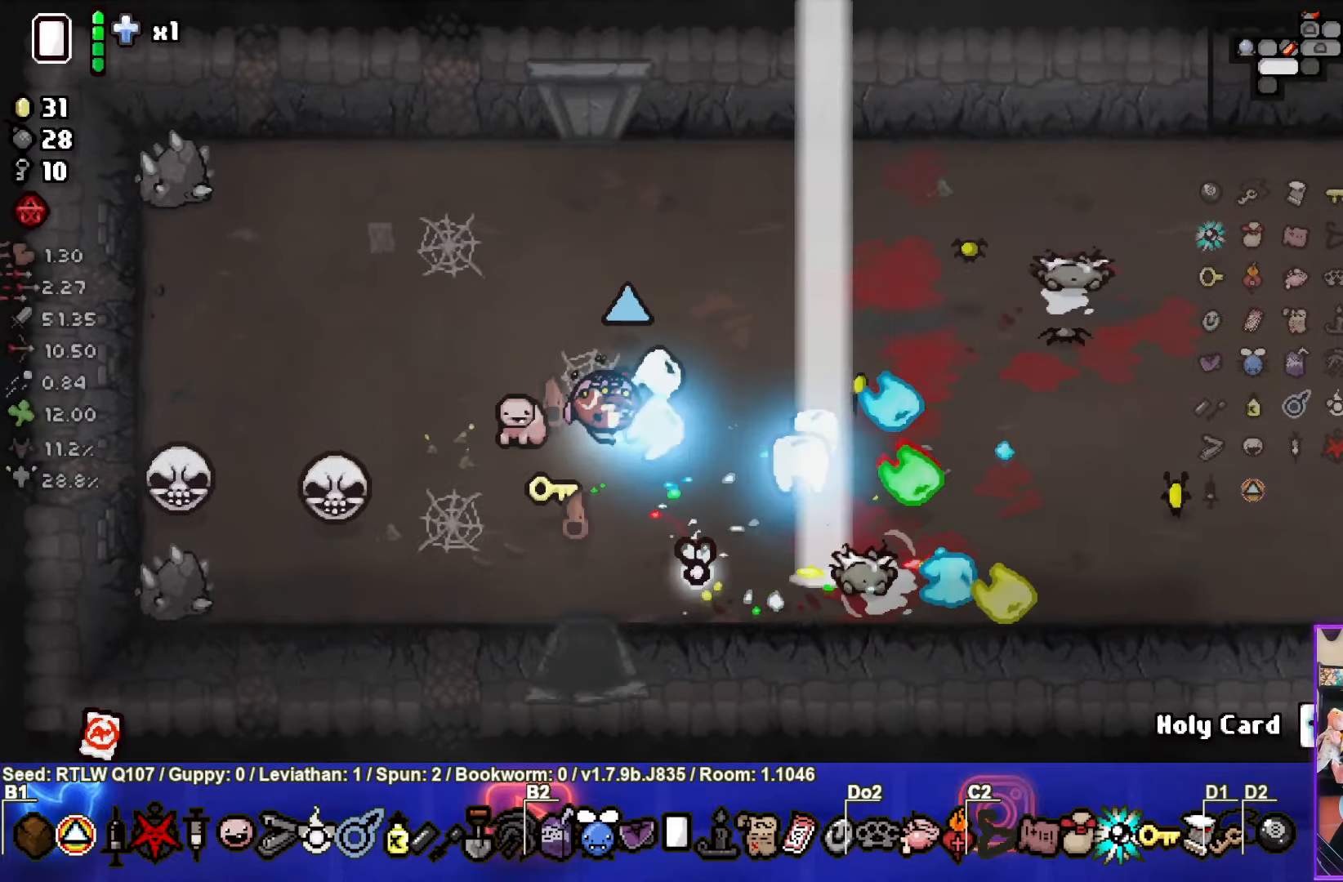
Gameplay with a controller (PlayStation layout); each line is a JSON object with the inputs held at the frame after it. "events" lists button and stick changes between this image and that frame as [ms after this image, input, new state], when the widget could be followed in between. Not read: right_stick.
{"buttons": [], "left_stick": "center", "events": [[17, "left_stick", "center"], [50, "CIRCLE", "up"], [100, "CIRCLE", "down"], [250, "CIRCLE", "up"], [300, "CIRCLE", "down"], [350, "left_stick", "up"], [434, "left_stick", "center"], [450, "CIRCLE", "up"]]}
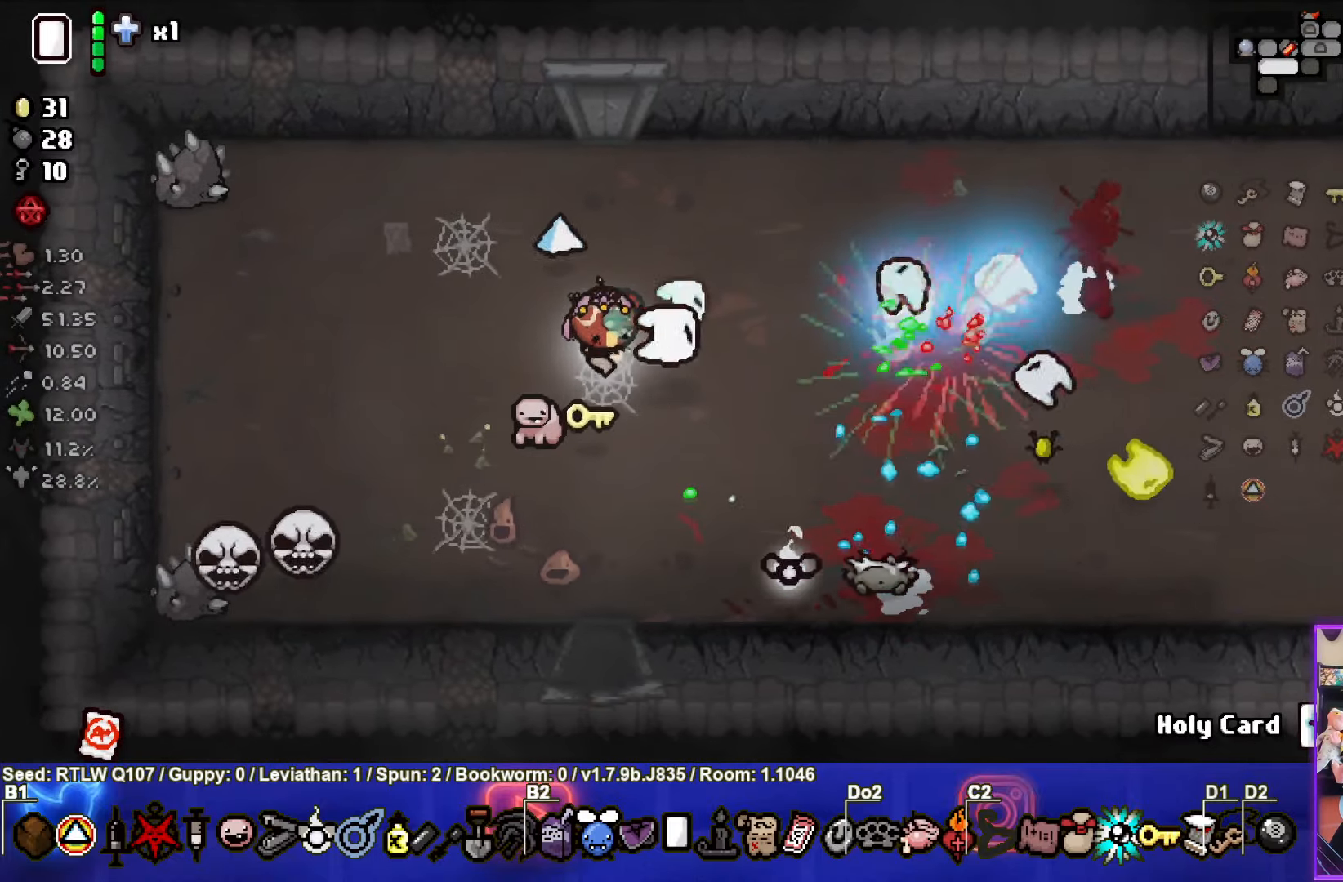
{"buttons": [], "left_stick": "up-right", "events": [[34, "CIRCLE", "down"], [167, "CIRCLE", "up"], [250, "CIRCLE", "down"], [350, "left_stick", "up-right"], [367, "CIRCLE", "up"]]}
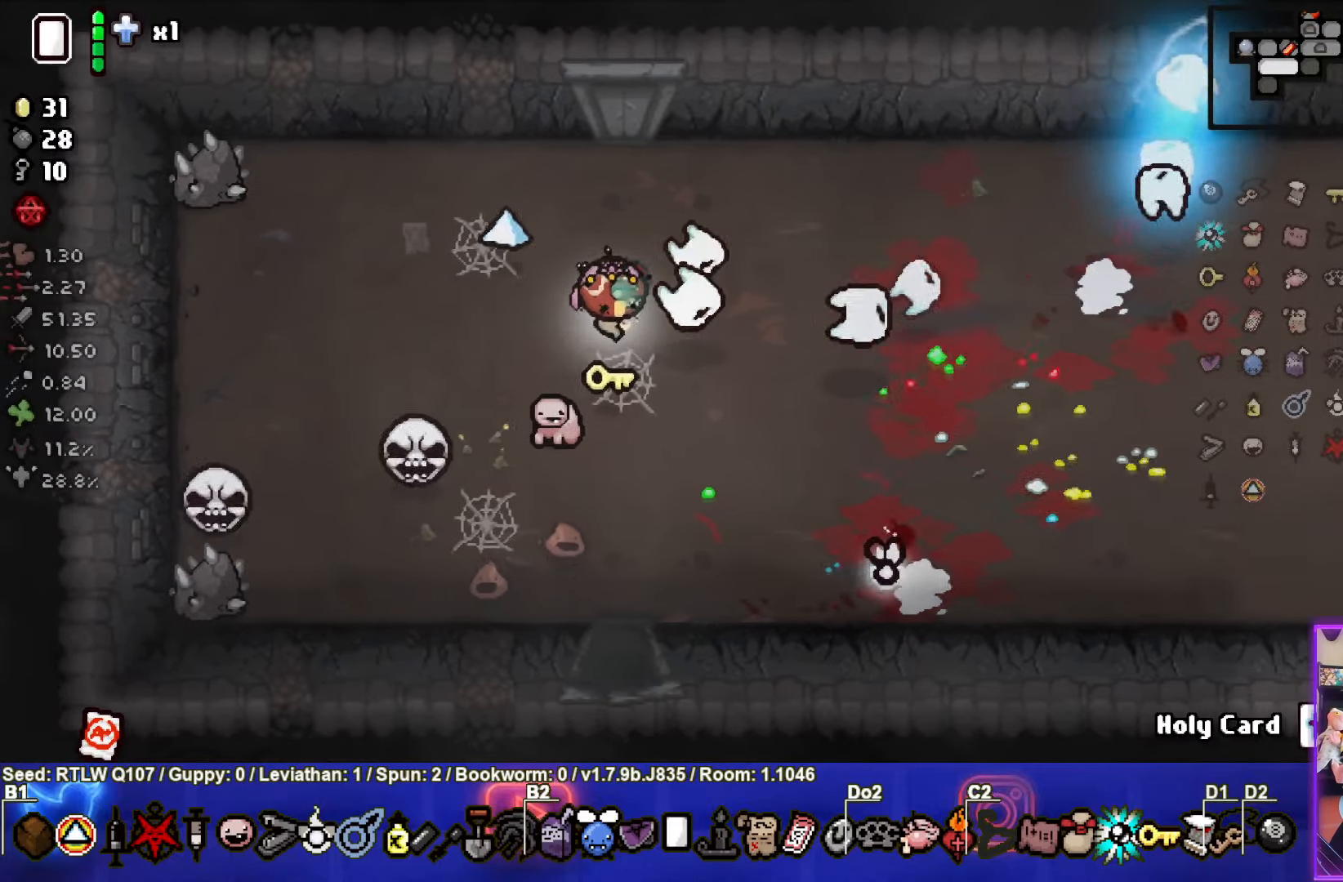
{"buttons": [], "left_stick": "center", "events": [[67, "left_stick", "center"], [184, "left_stick", "up-right"], [284, "CIRCLE", "down"], [434, "CIRCLE", "up"], [450, "left_stick", "center"]]}
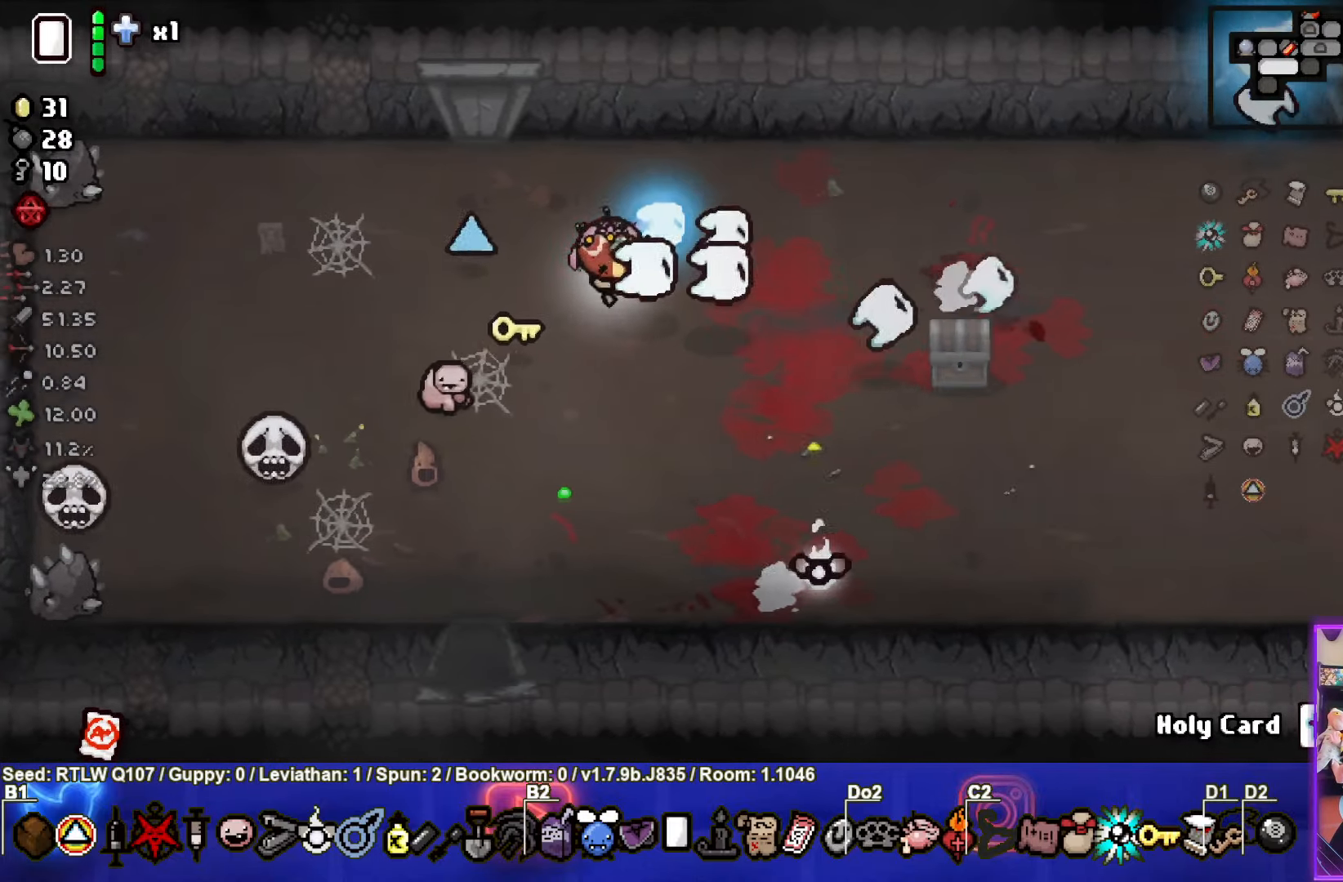
{"buttons": [], "left_stick": "down-left", "events": [[34, "left_stick", "down-left"]]}
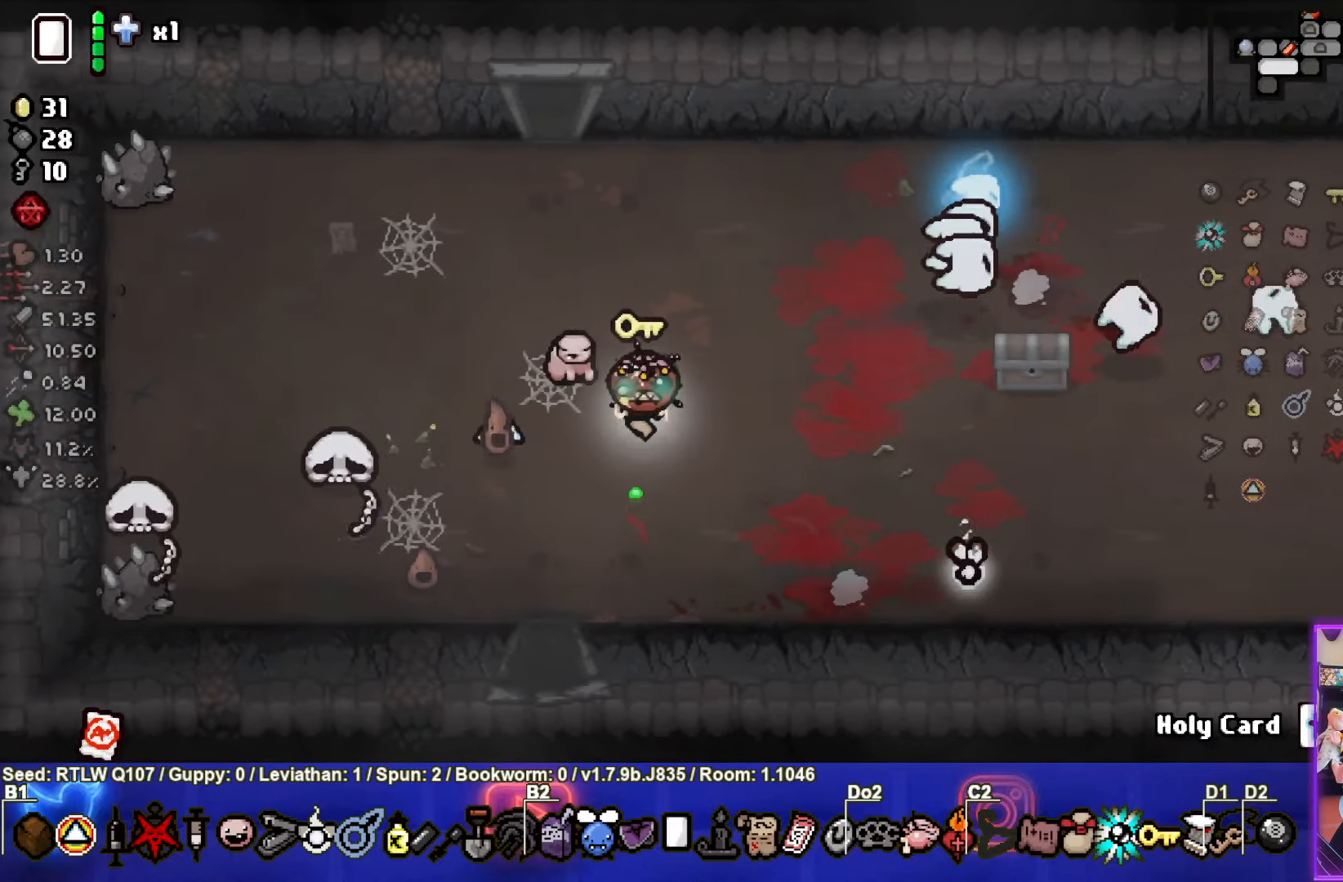
{"buttons": [], "left_stick": "down", "events": [[284, "left_stick", "down"]]}
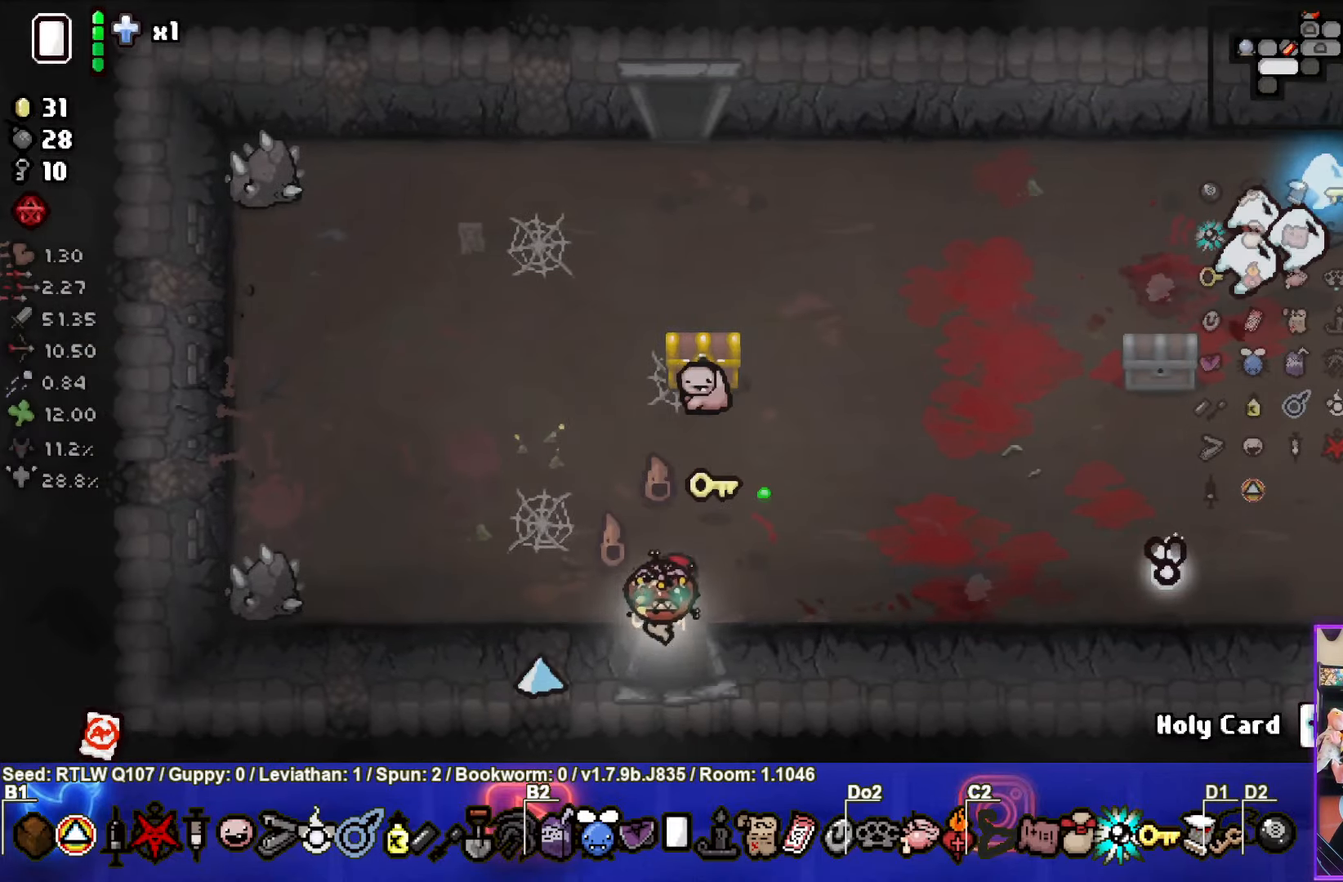
{"buttons": [], "left_stick": "center", "events": [[34, "left_stick", "center"]]}
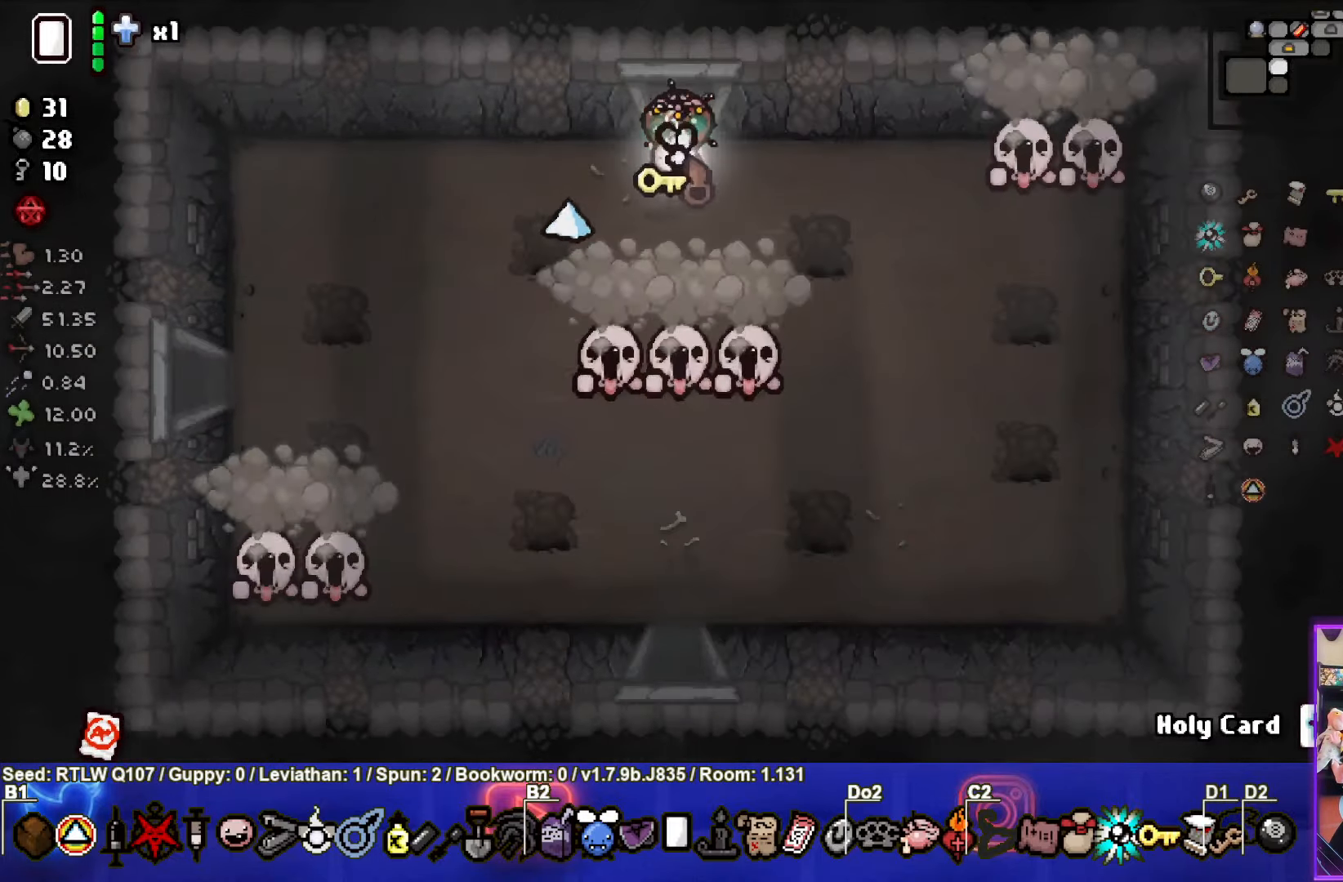
{"buttons": [], "left_stick": "left", "events": [[100, "CROSS", "down"], [267, "CROSS", "up"], [317, "CROSS", "down"], [466, "CROSS", "up"], [500, "left_stick", "left"]]}
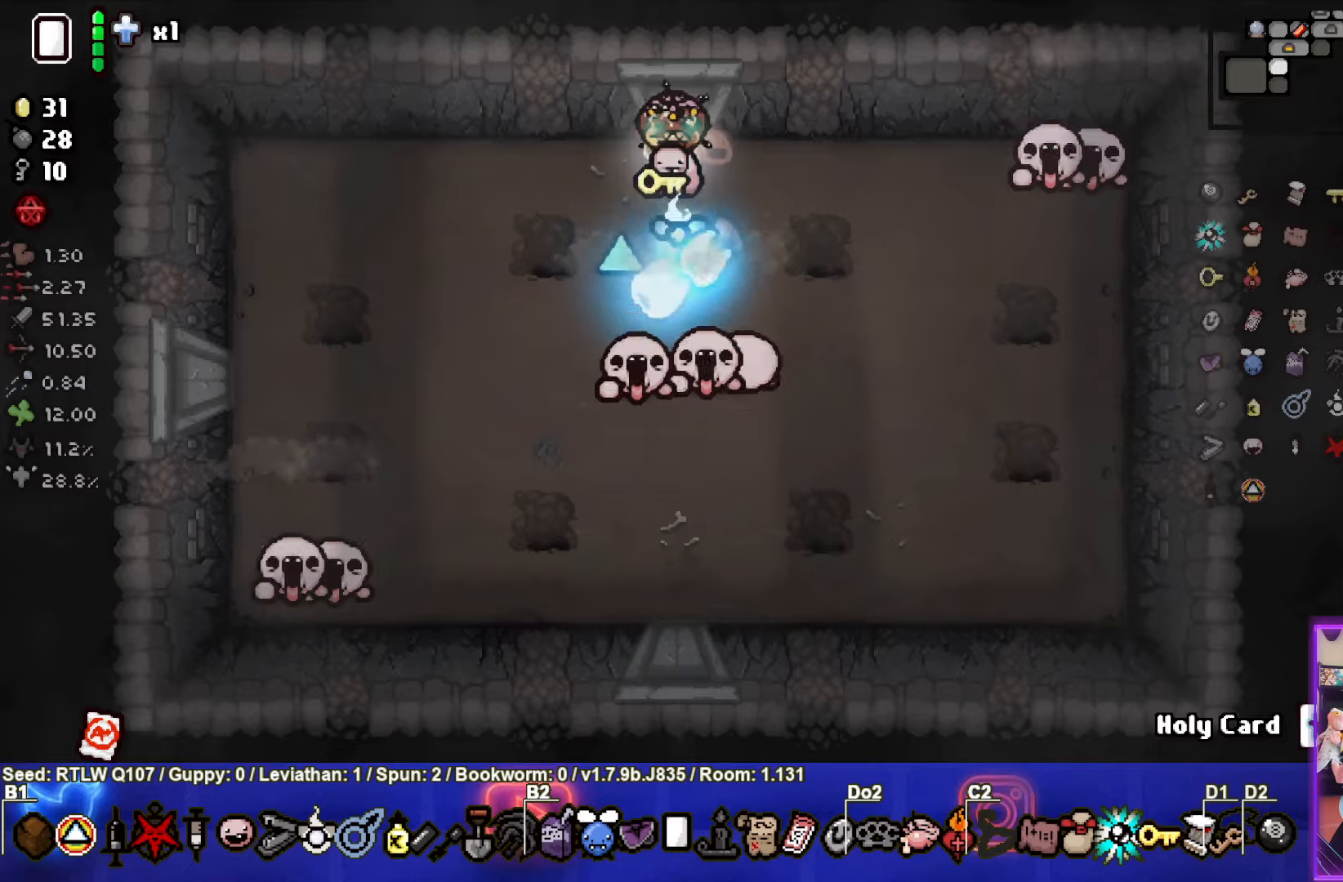
{"buttons": ["CIRCLE"], "left_stick": "down-left", "events": [[183, "CIRCLE", "down"], [233, "left_stick", "down-left"], [333, "CIRCLE", "up"], [383, "CIRCLE", "down"]]}
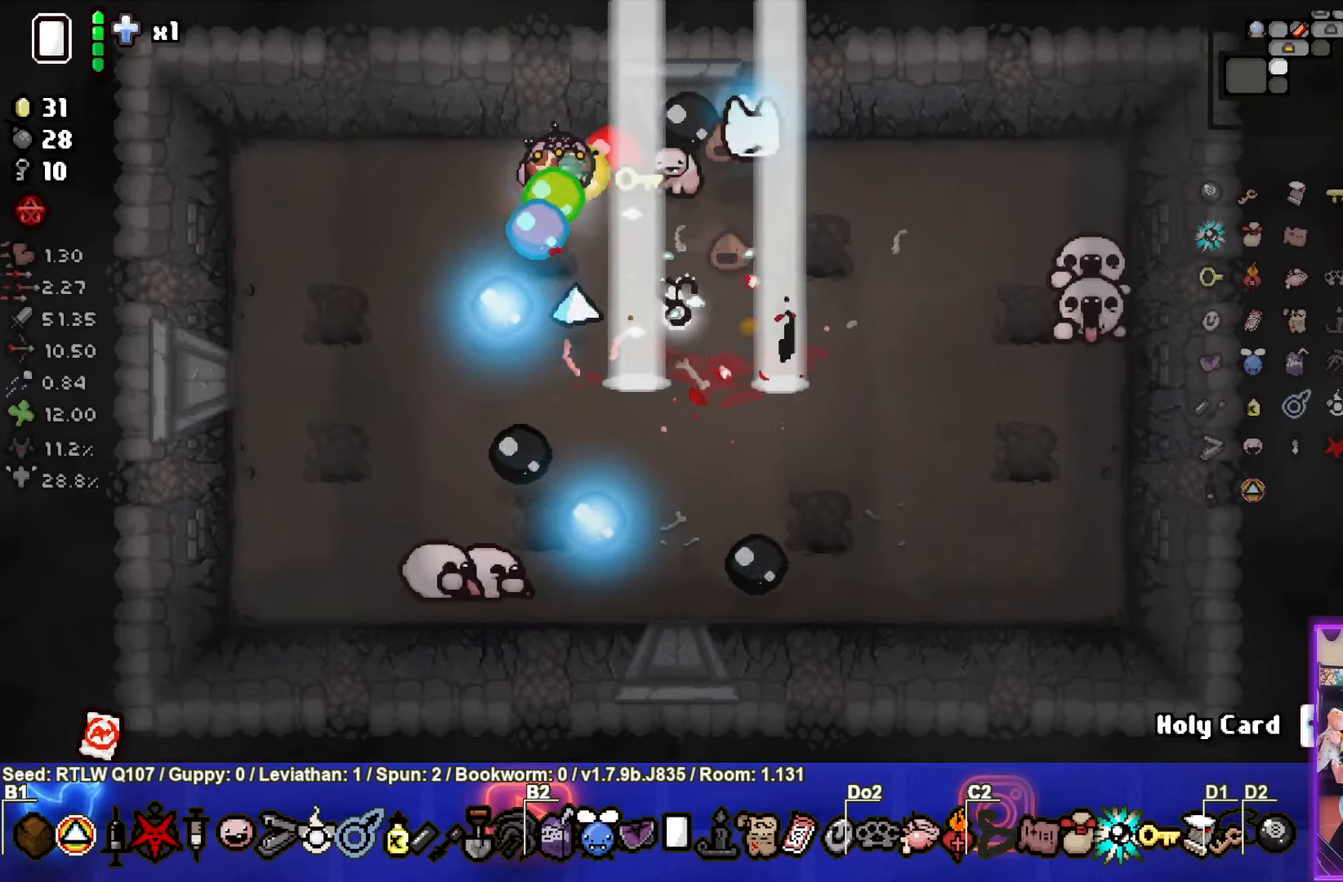
{"buttons": ["CIRCLE"], "left_stick": "down", "events": [[16, "CIRCLE", "up"], [16, "left_stick", "center"], [100, "CIRCLE", "down"], [116, "left_stick", "right"], [166, "CIRCLE", "up"], [250, "CROSS", "down"], [400, "CROSS", "up"], [483, "left_stick", "down"], [500, "CIRCLE", "down"]]}
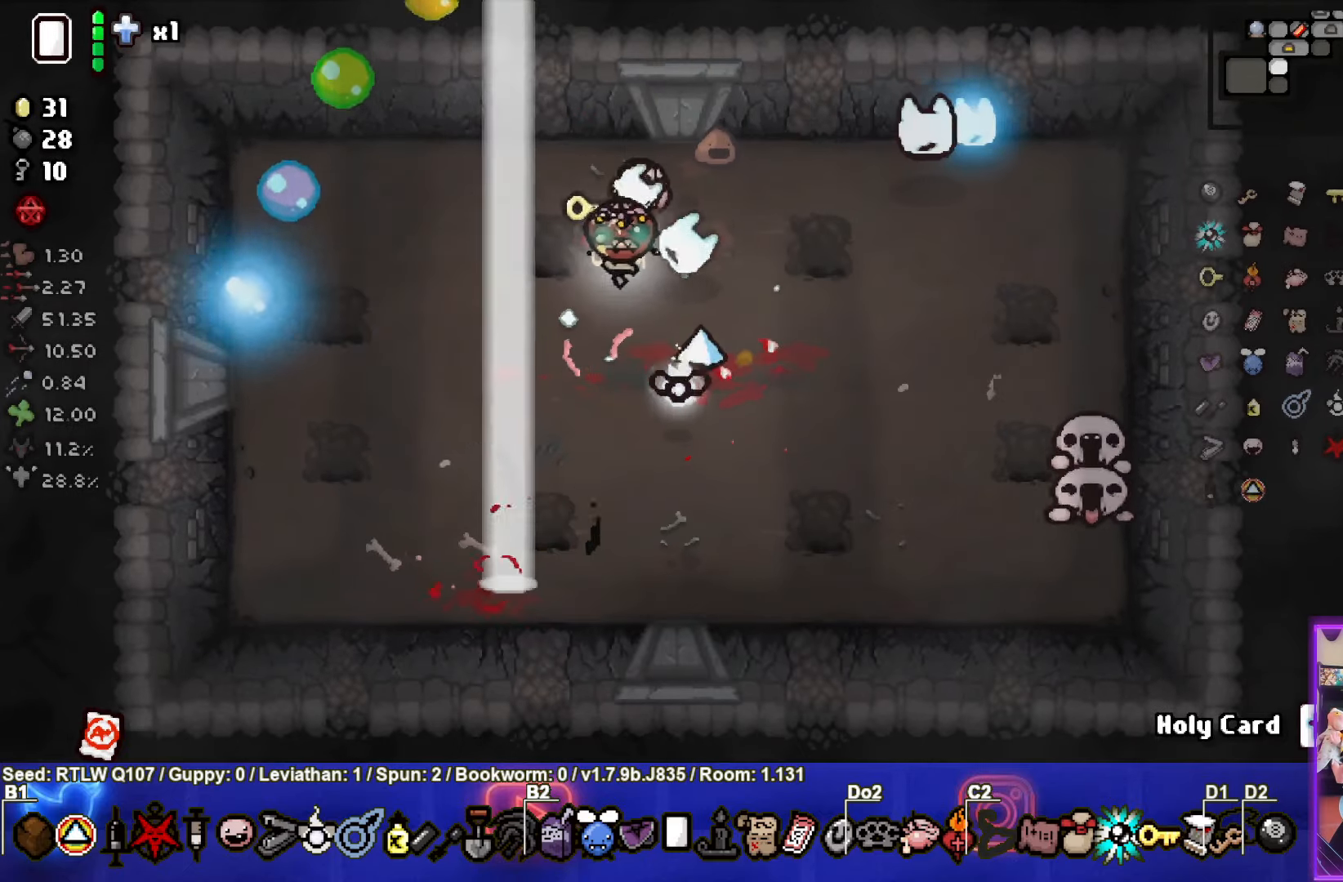
{"buttons": [], "left_stick": "left", "events": [[150, "CIRCLE", "up"], [200, "CIRCLE", "down"], [316, "CIRCLE", "up"], [333, "left_stick", "left"], [383, "CIRCLE", "down"], [500, "CIRCLE", "up"]]}
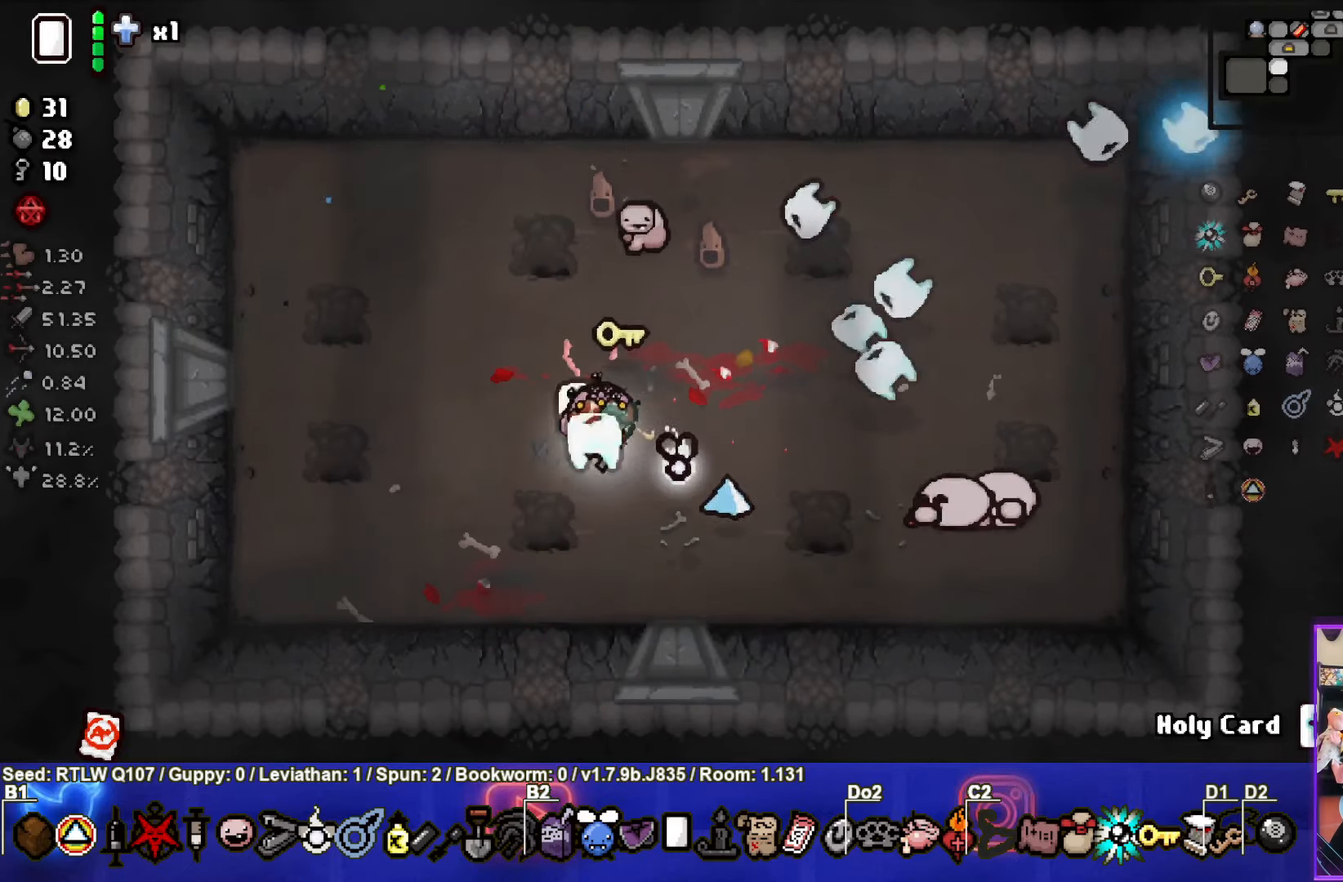
{"buttons": [], "left_stick": "left", "events": [[66, "CIRCLE", "down"], [166, "left_stick", "center"], [183, "CIRCLE", "up"], [250, "CIRCLE", "down"], [333, "left_stick", "left"], [383, "CIRCLE", "up"]]}
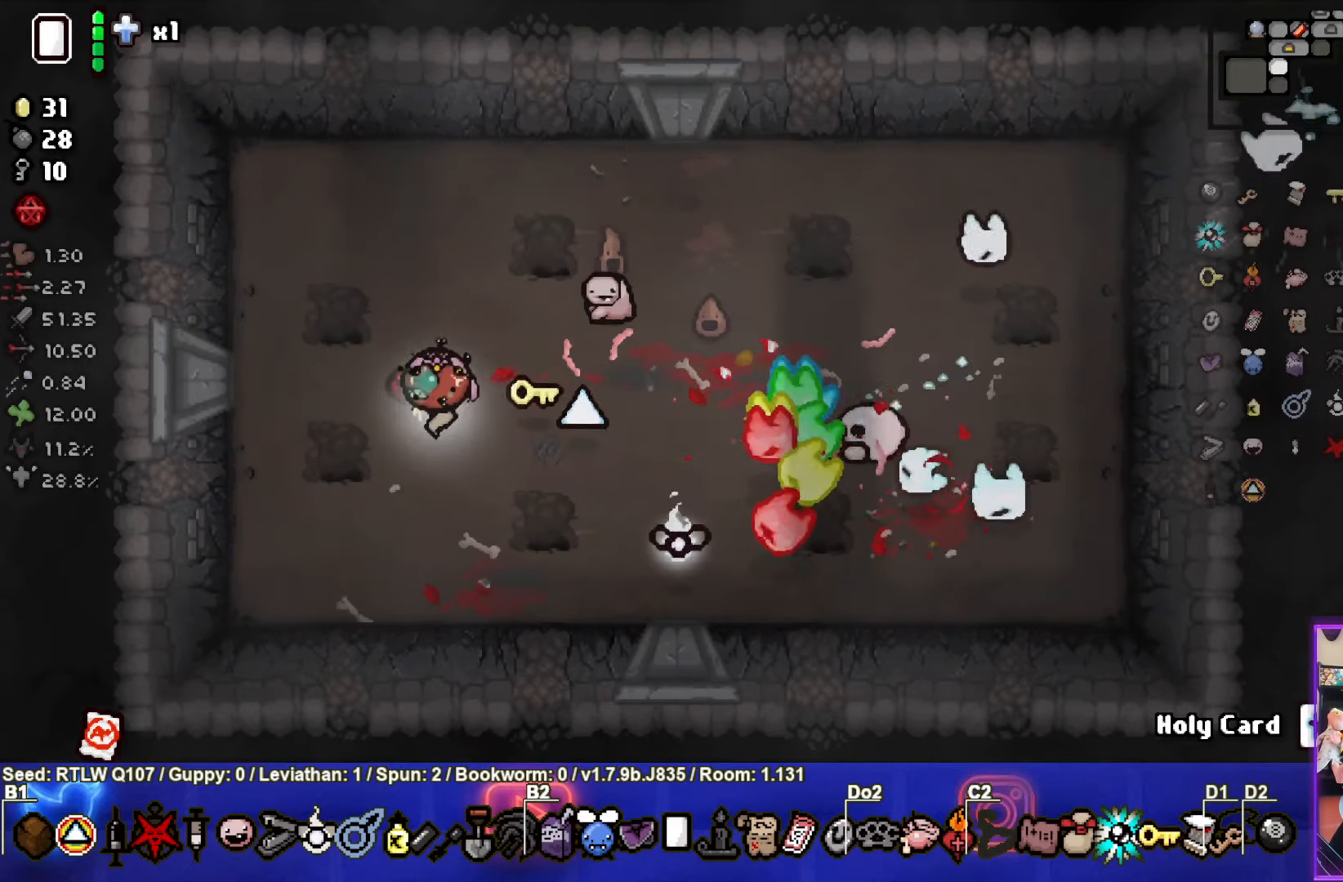
{"buttons": [], "left_stick": "left", "events": []}
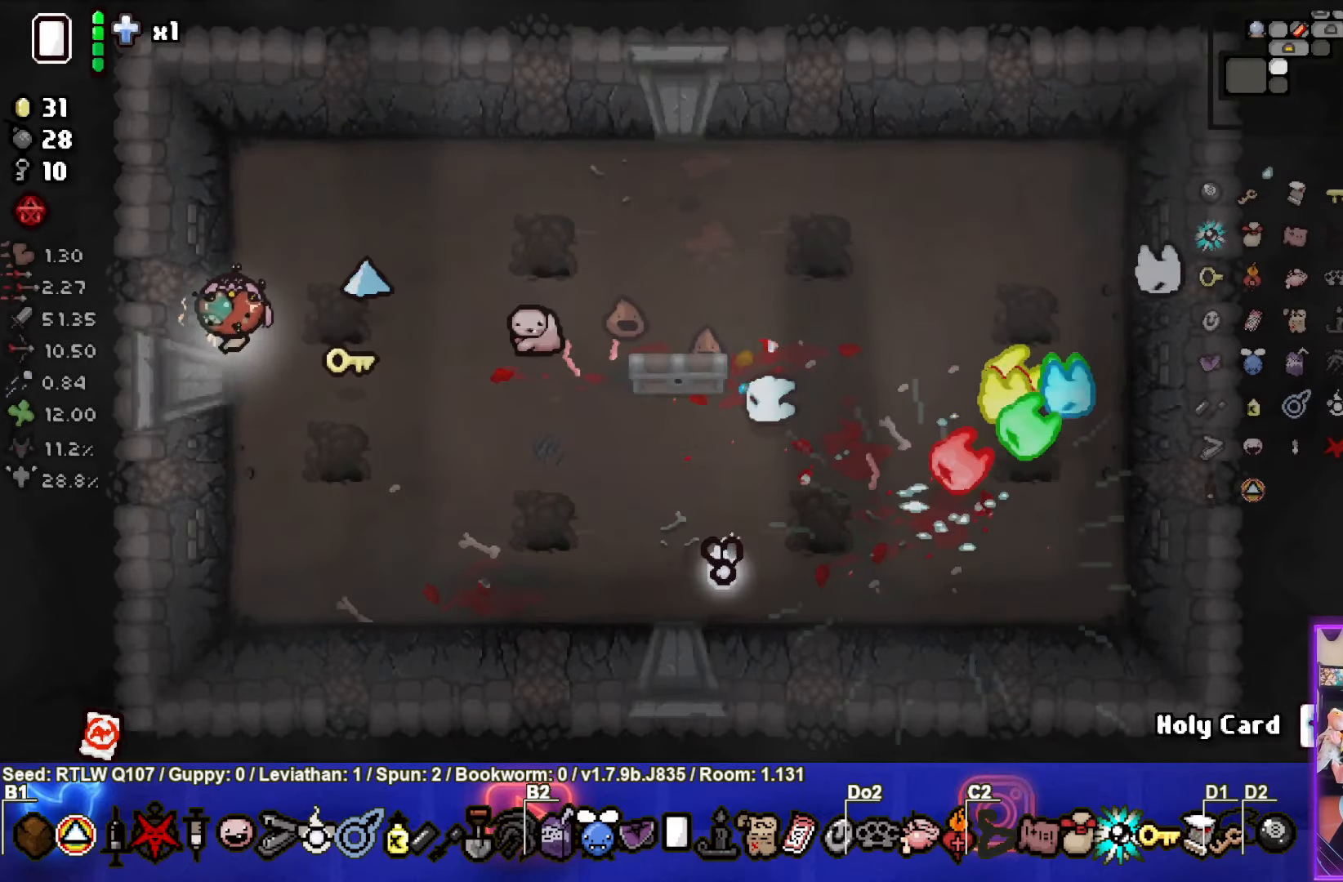
{"buttons": [], "left_stick": "center", "events": [[266, "left_stick", "center"]]}
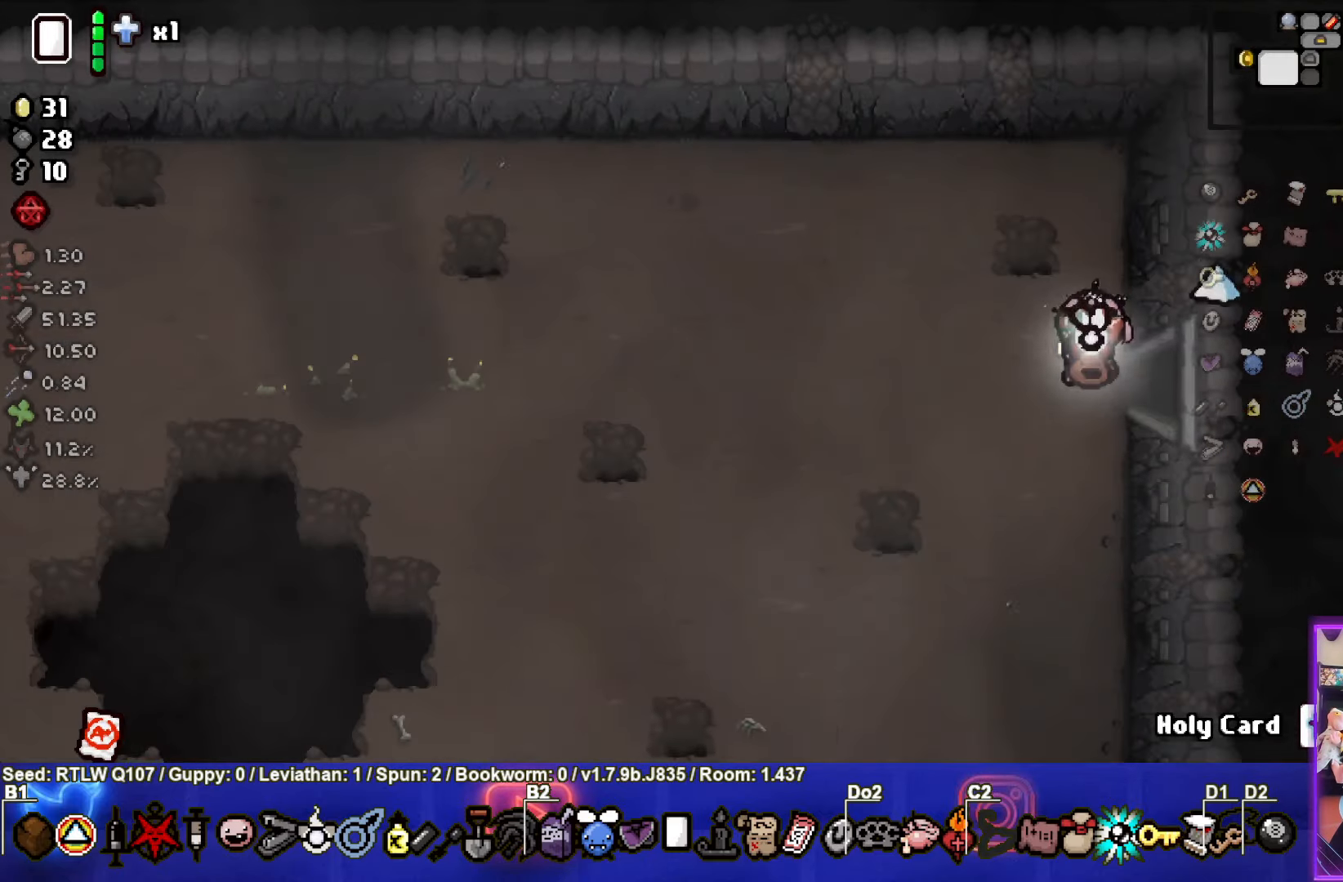
{"buttons": [], "left_stick": "down-left", "events": [[233, "left_stick", "left"], [283, "left_stick", "down-left"]]}
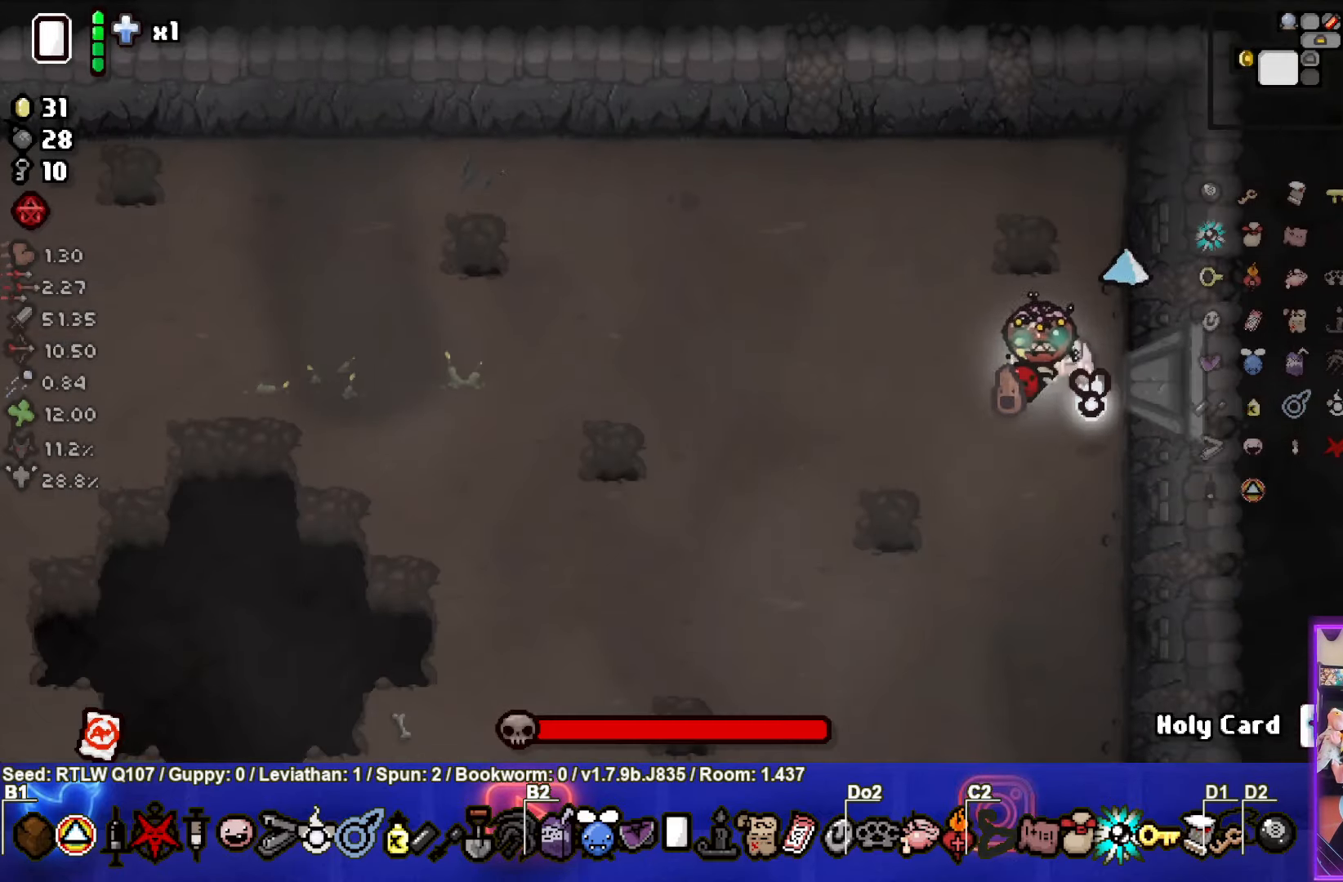
{"buttons": ["SQUARE"], "left_stick": "center", "events": [[183, "SQUARE", "down"], [266, "left_stick", "center"], [433, "SQUARE", "up"], [483, "SQUARE", "down"]]}
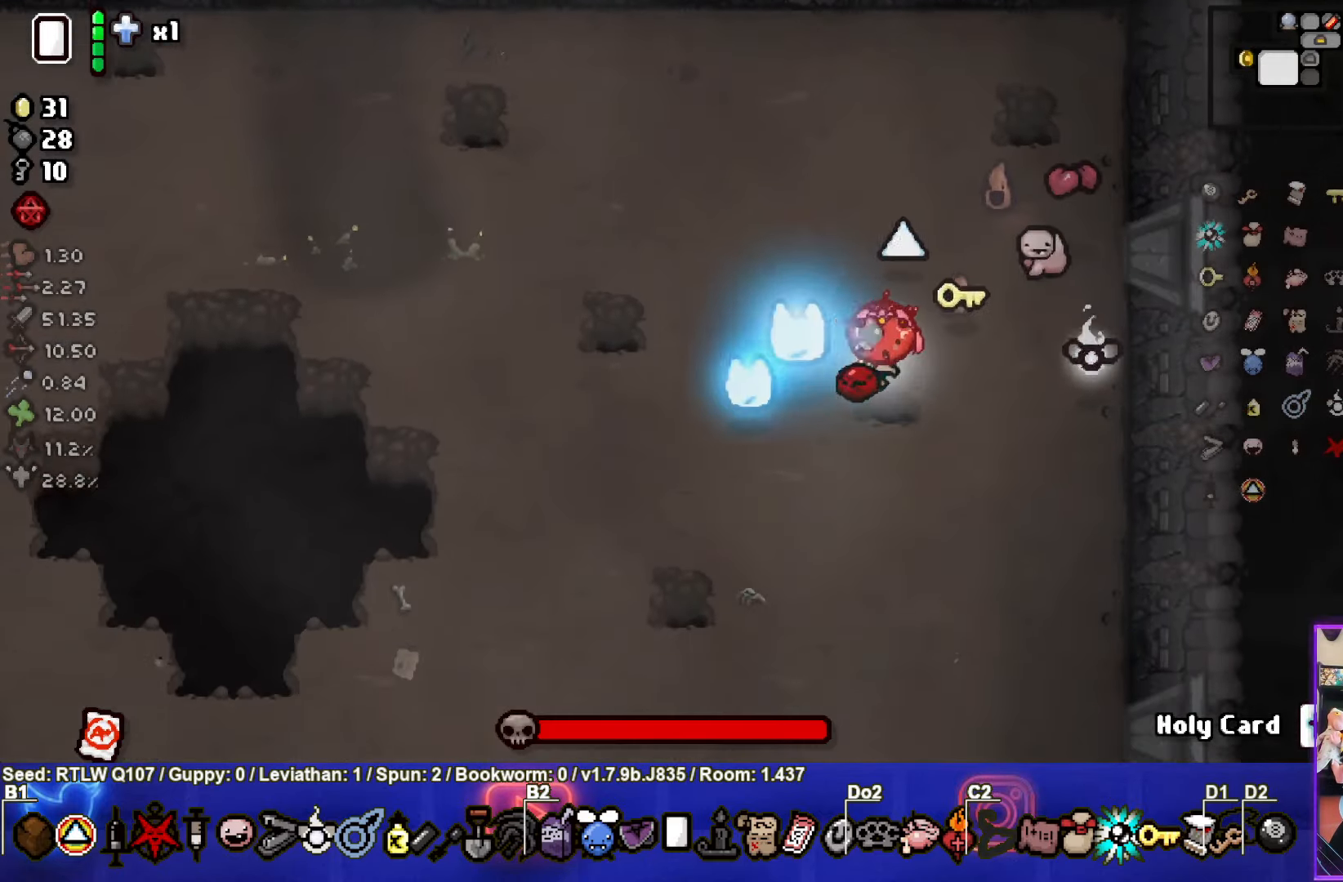
{"buttons": ["SQUARE"], "left_stick": "center", "events": [[150, "SQUARE", "up"], [200, "SQUARE", "down"], [367, "SQUARE", "up"], [417, "SQUARE", "down"]]}
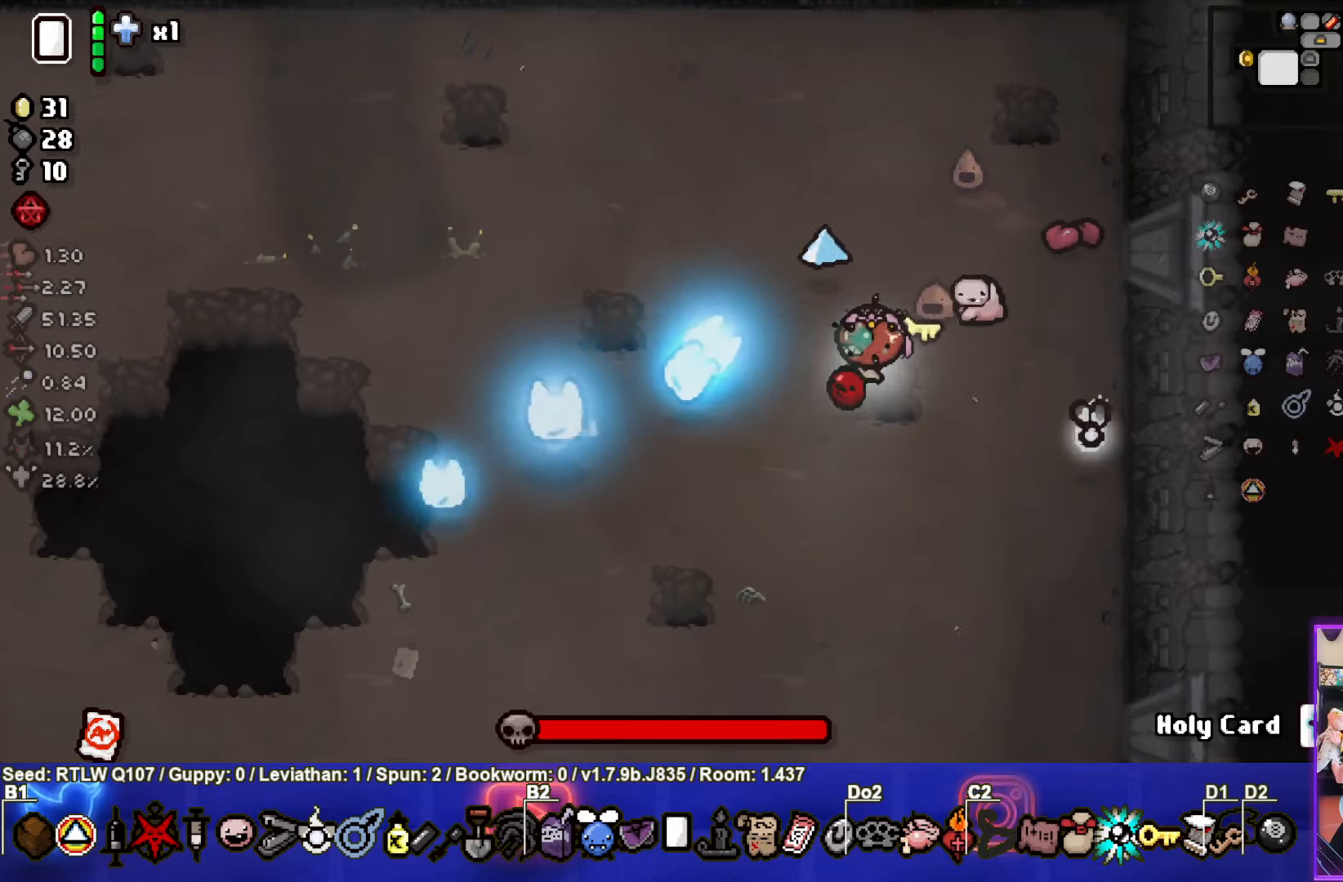
{"buttons": ["SQUARE"], "left_stick": "center", "events": [[33, "left_stick", "right"], [100, "SQUARE", "up"], [150, "SQUARE", "down"], [217, "left_stick", "center"], [317, "SQUARE", "up"], [367, "SQUARE", "down"]]}
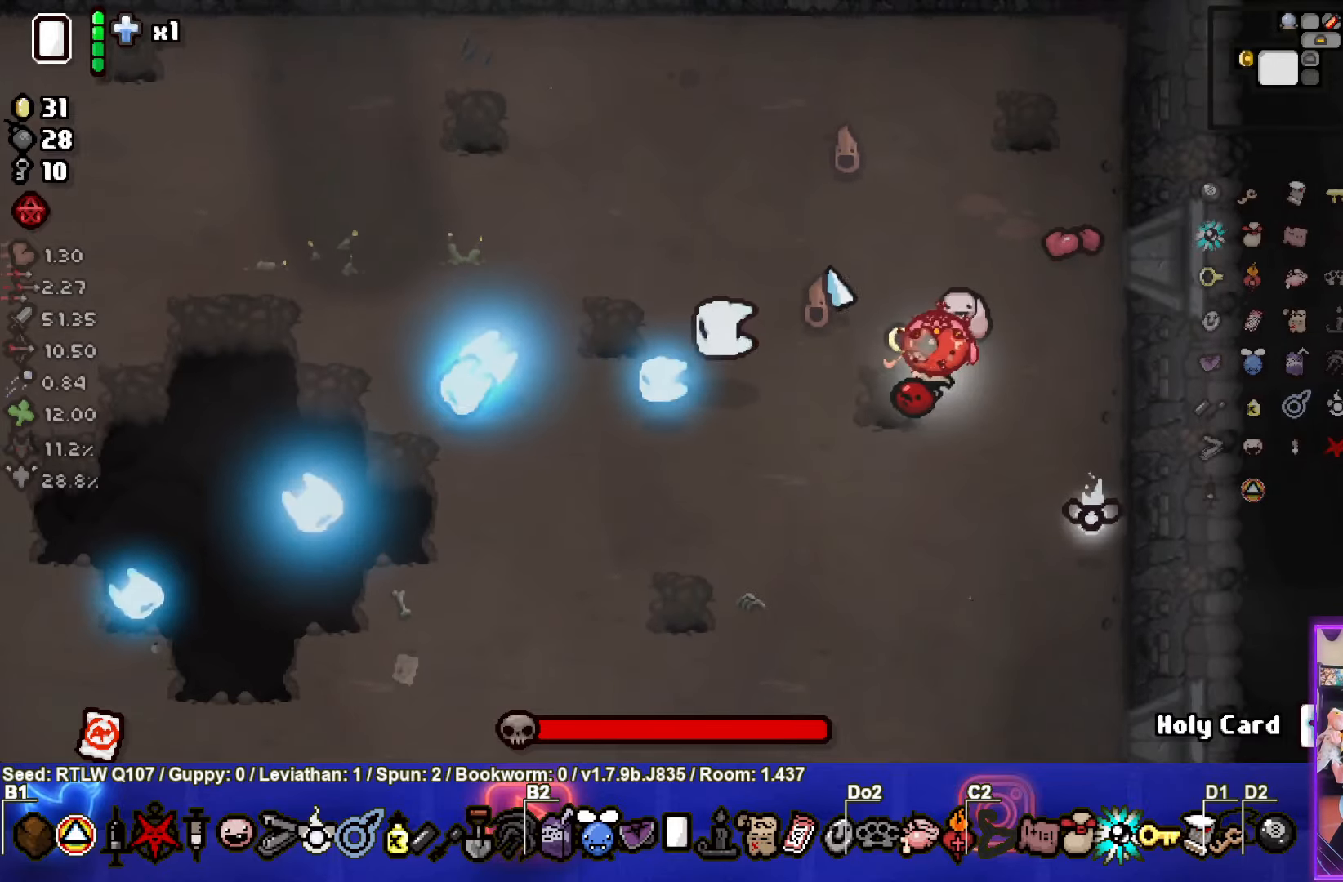
{"buttons": [], "left_stick": "center", "events": [[50, "SQUARE", "up"], [117, "SQUARE", "down"], [250, "SQUARE", "up"], [317, "SQUARE", "down"], [467, "SQUARE", "up"]]}
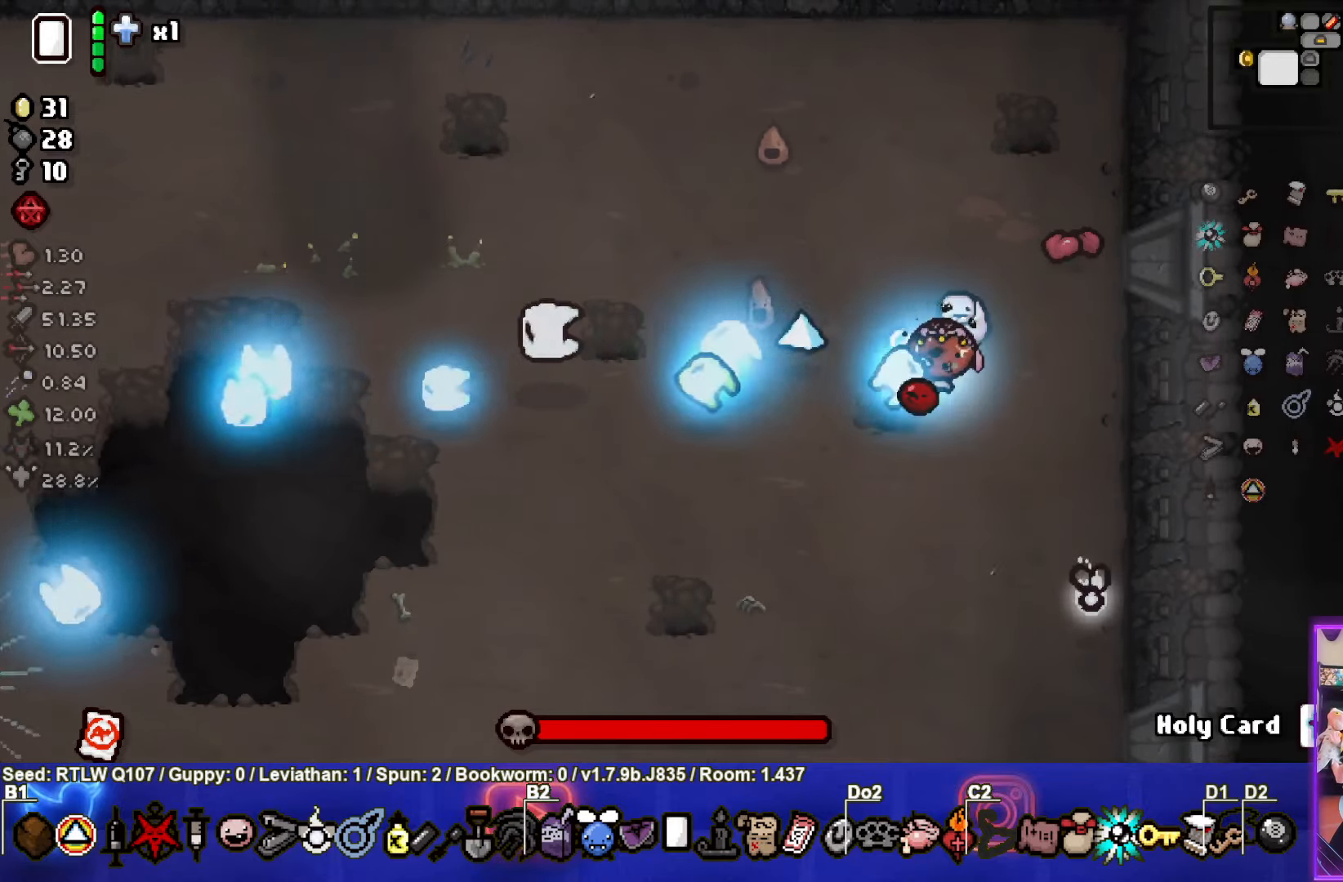
{"buttons": ["SQUARE"], "left_stick": "down", "events": [[17, "SQUARE", "down"], [200, "SQUARE", "up"], [250, "SQUARE", "down"], [417, "SQUARE", "up"], [433, "left_stick", "down"], [483, "SQUARE", "down"]]}
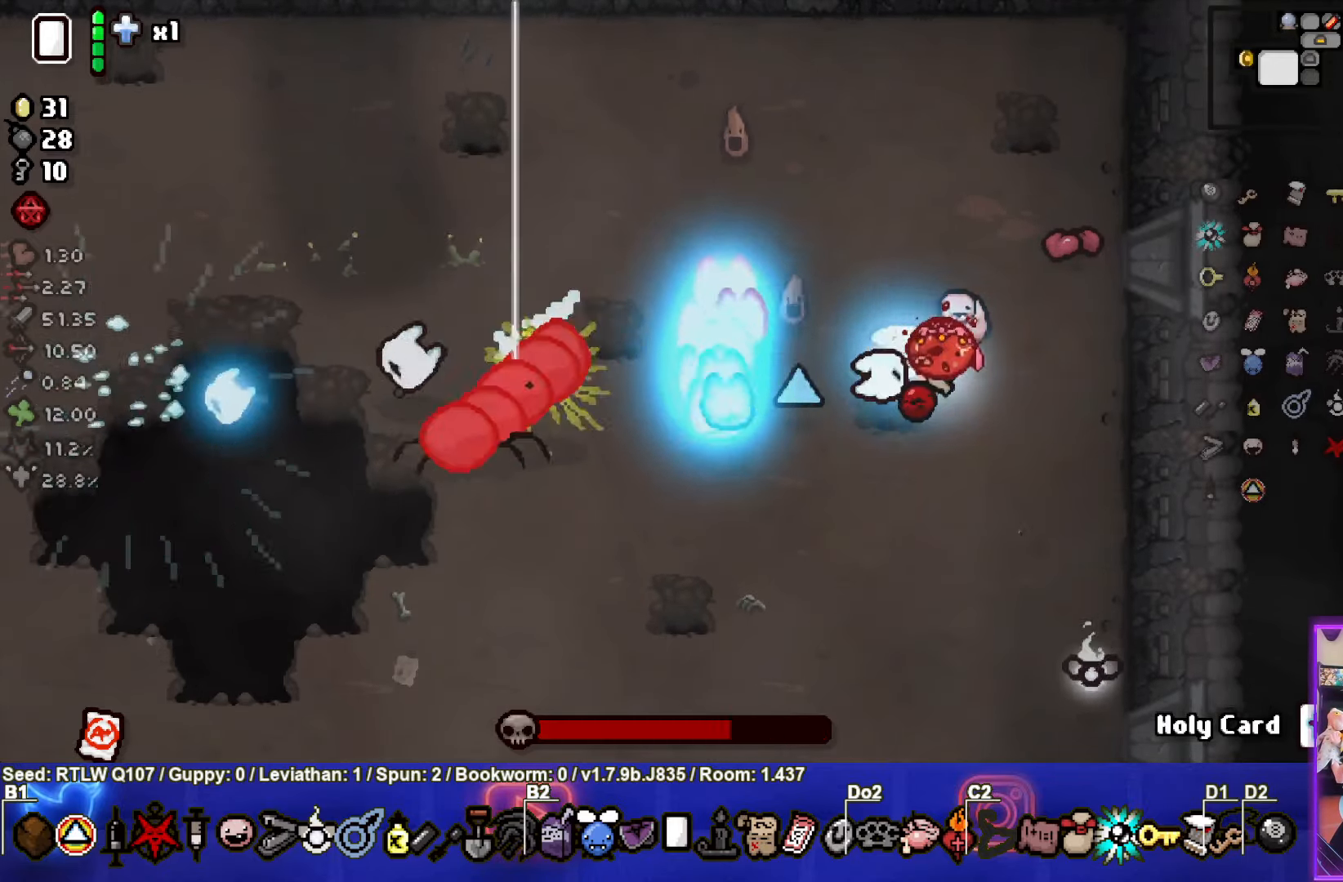
{"buttons": ["SQUARE"], "left_stick": "down", "events": [[100, "left_stick", "center"], [150, "SQUARE", "up"], [217, "SQUARE", "down"], [367, "SQUARE", "up"], [450, "SQUARE", "down"], [500, "left_stick", "down"]]}
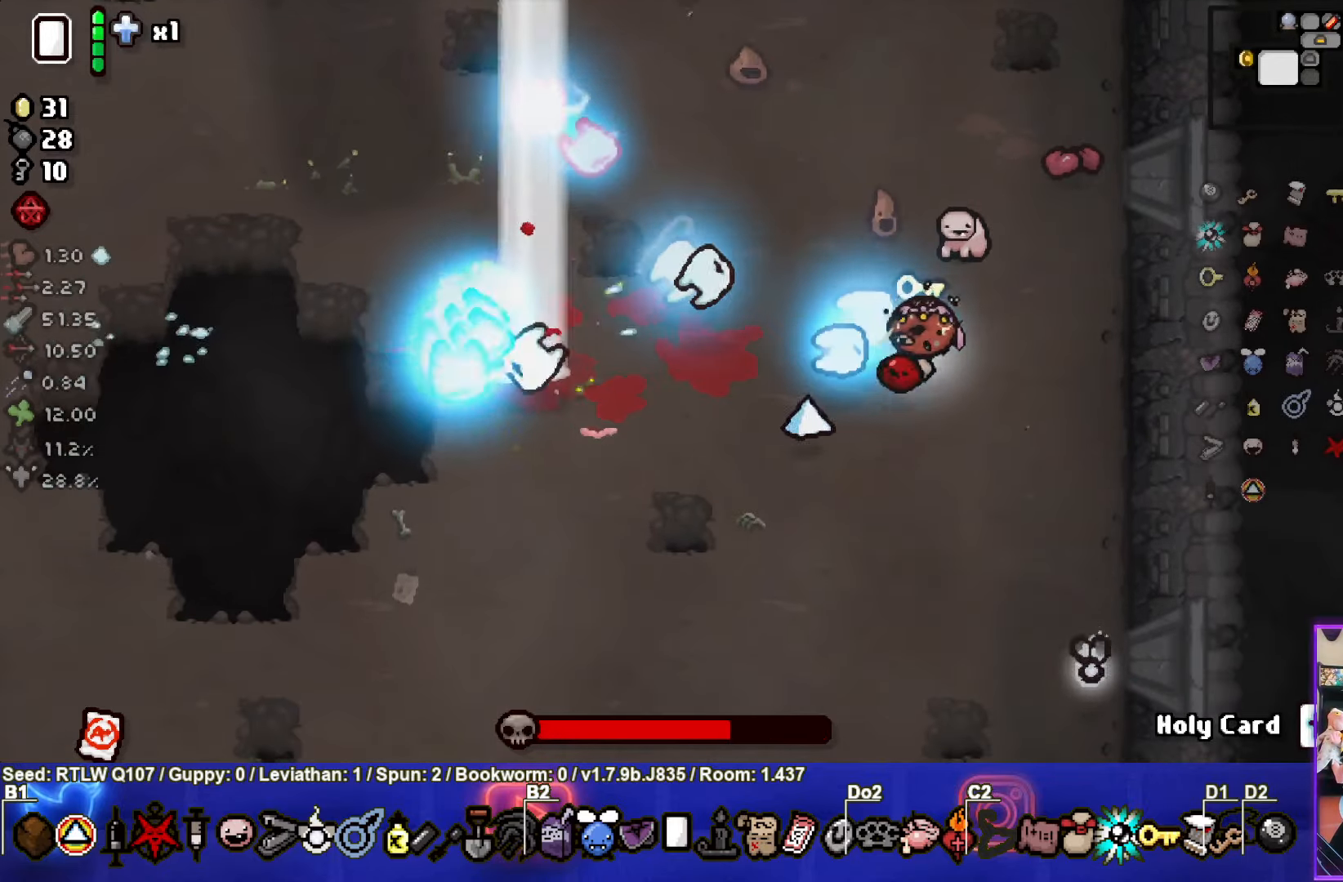
{"buttons": ["SQUARE"], "left_stick": "left", "events": [[100, "SQUARE", "up"], [183, "SQUARE", "down"], [317, "left_stick", "center"], [350, "SQUARE", "up"], [400, "left_stick", "left"], [417, "SQUARE", "down"]]}
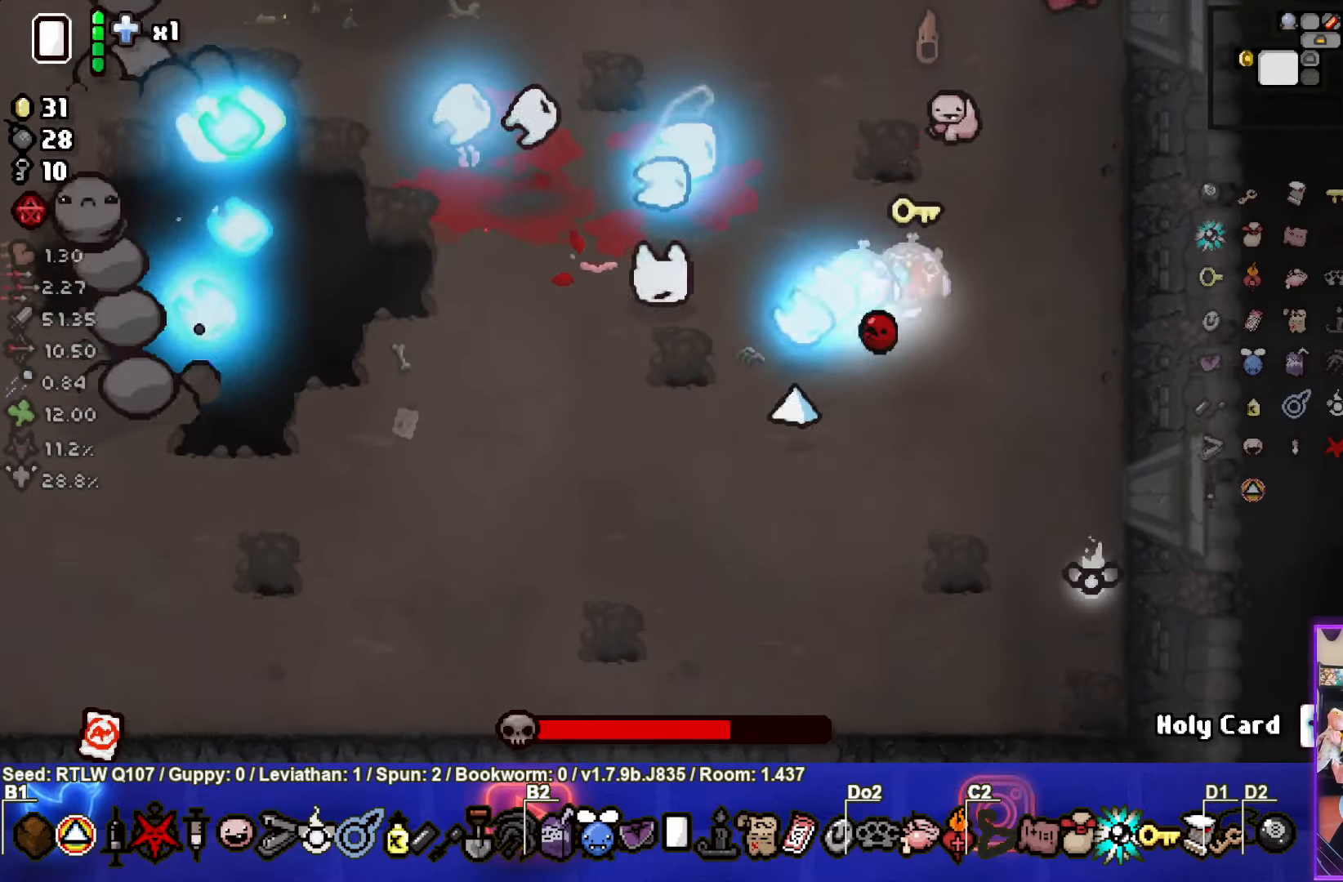
{"buttons": ["SQUARE"], "left_stick": "right", "events": [[67, "SQUARE", "up"], [150, "SQUARE", "down"], [200, "left_stick", "center"], [317, "SQUARE", "up"], [317, "left_stick", "right"], [400, "SQUARE", "down"]]}
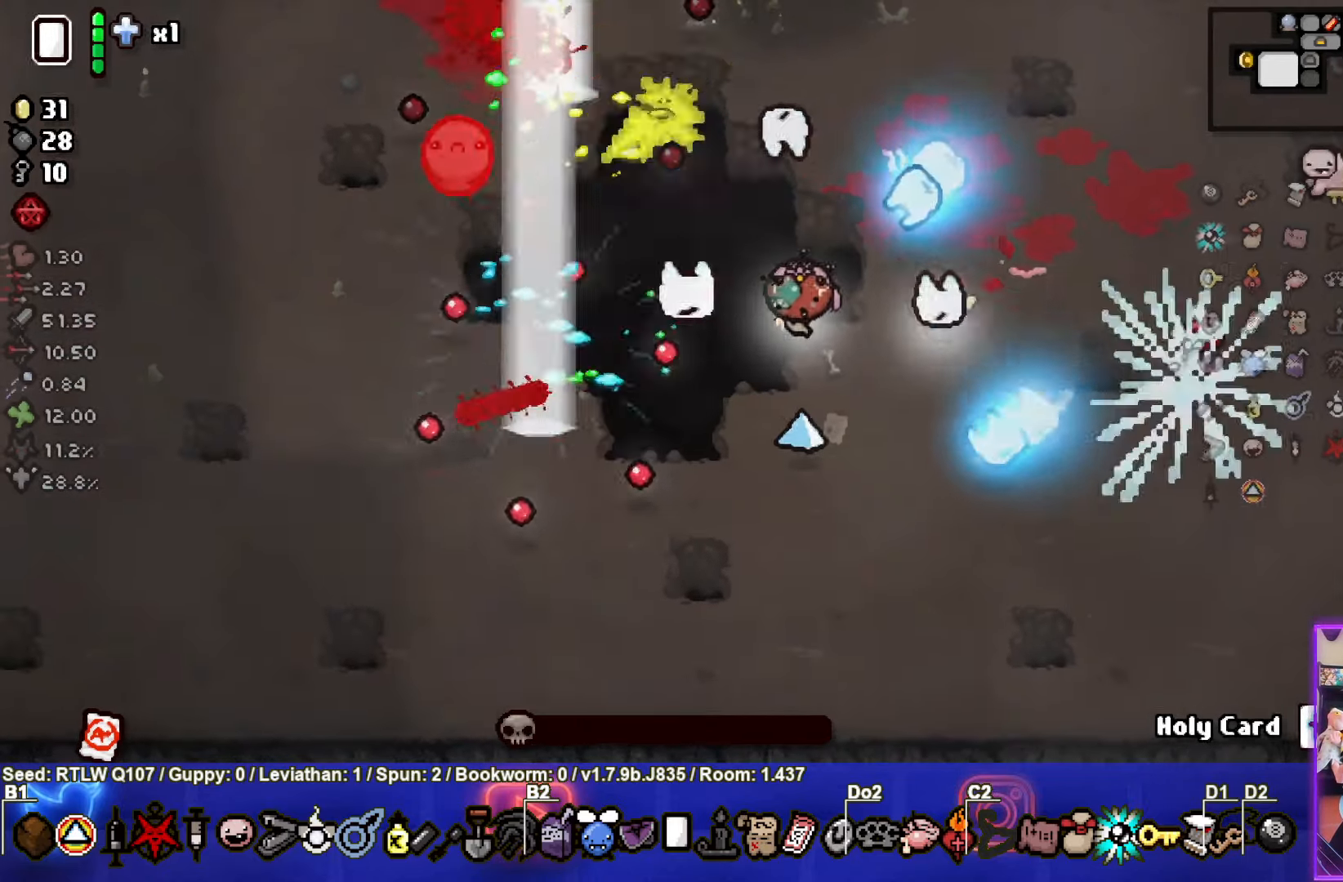
{"buttons": [], "left_stick": "up-right", "events": [[33, "SQUARE", "up"], [100, "SQUARE", "down"], [217, "SQUARE", "up"], [283, "SQUARE", "down"], [417, "SQUARE", "up"], [483, "left_stick", "up-right"]]}
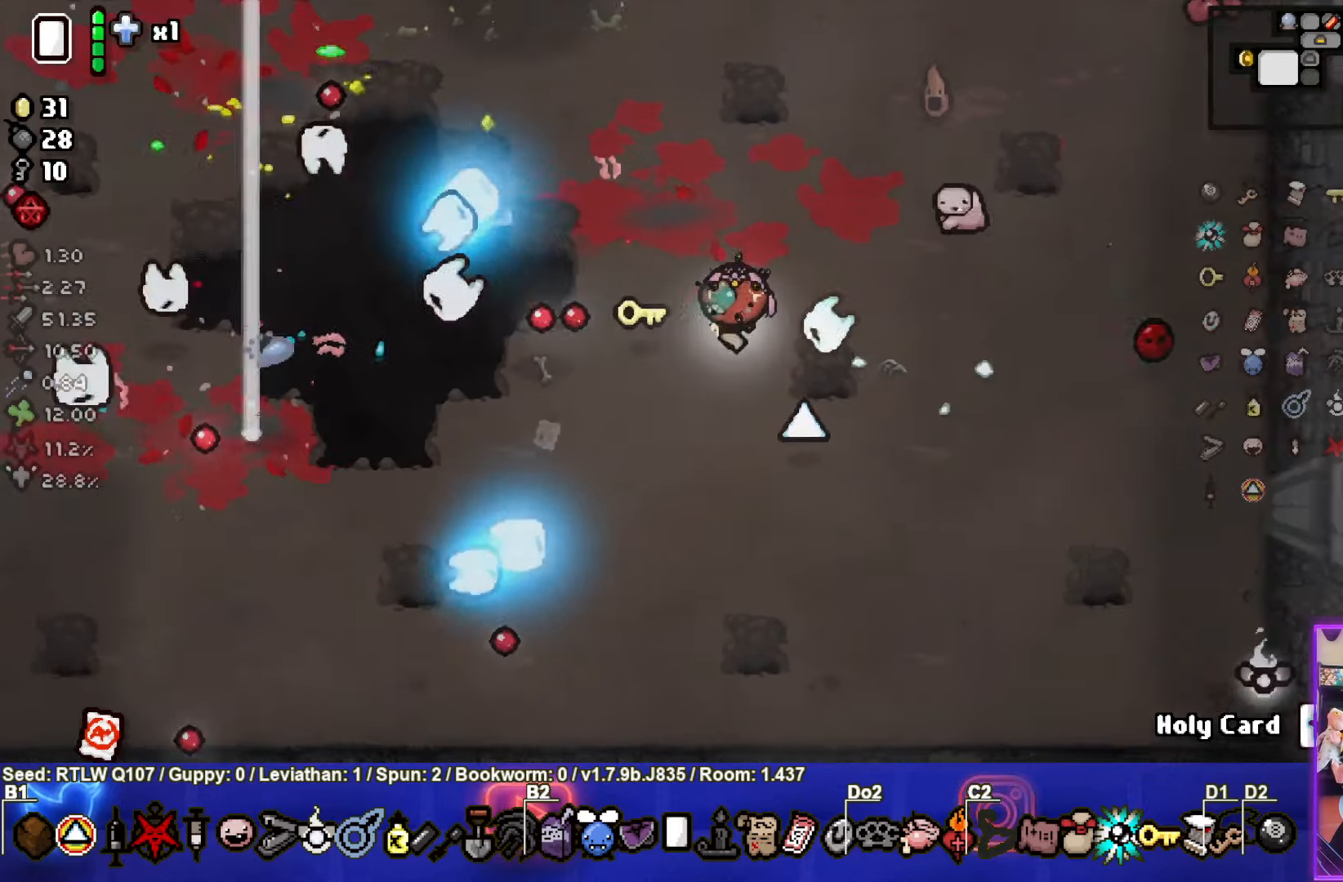
{"buttons": [], "left_stick": "up-right", "events": []}
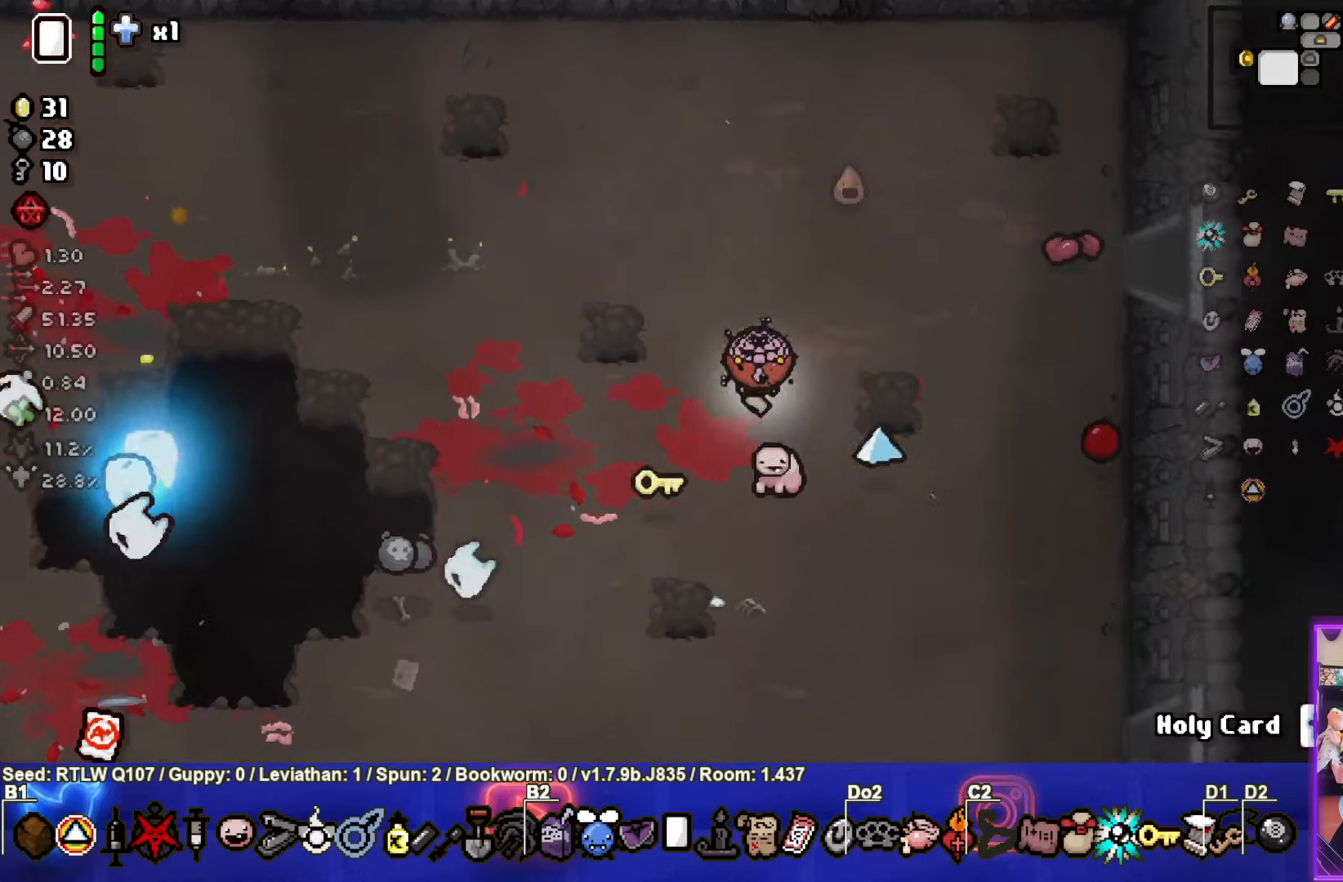
{"buttons": [], "left_stick": "down-left", "events": [[67, "left_stick", "down"], [434, "left_stick", "down-left"]]}
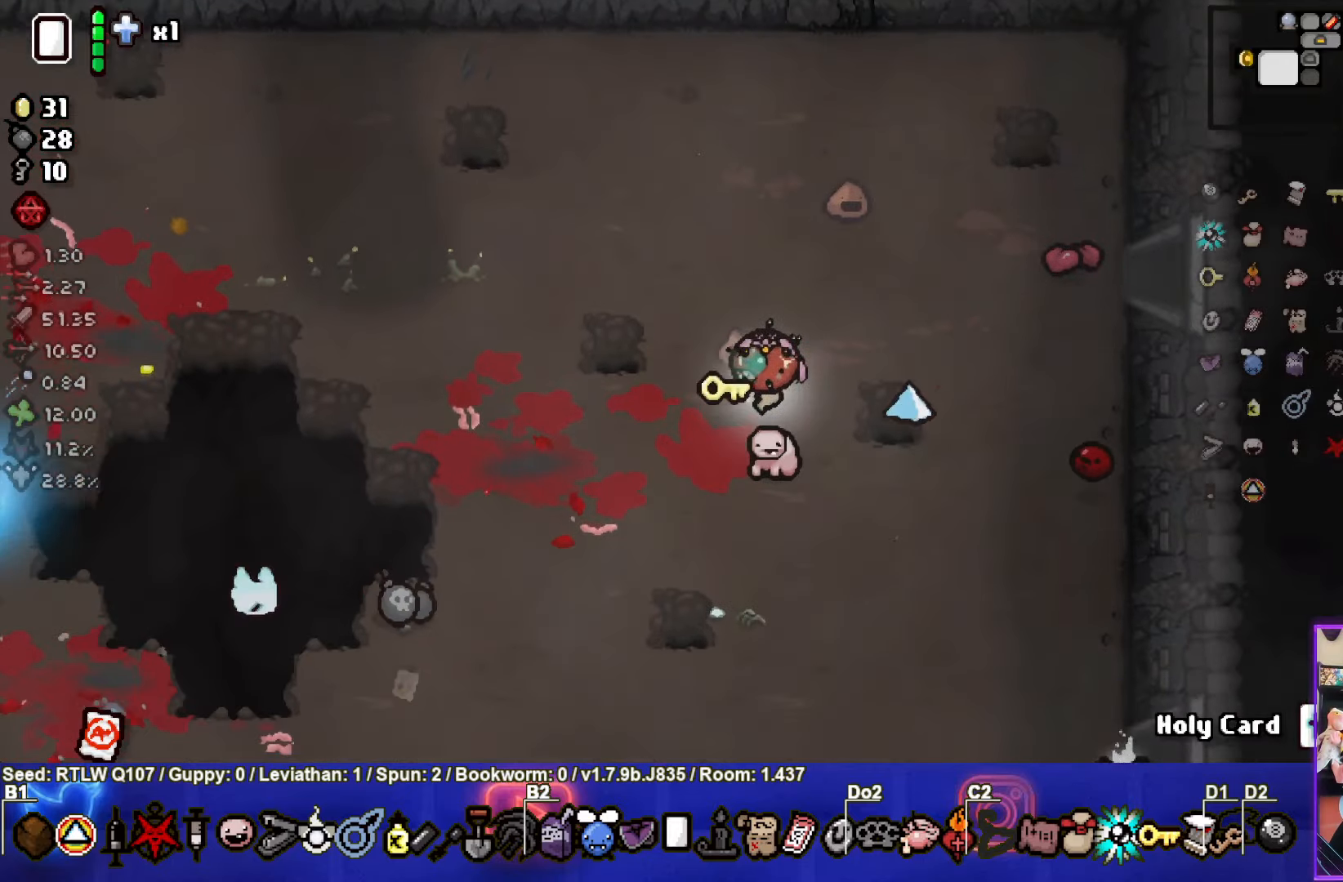
{"buttons": [], "left_stick": "left", "events": [[17, "left_stick", "left"]]}
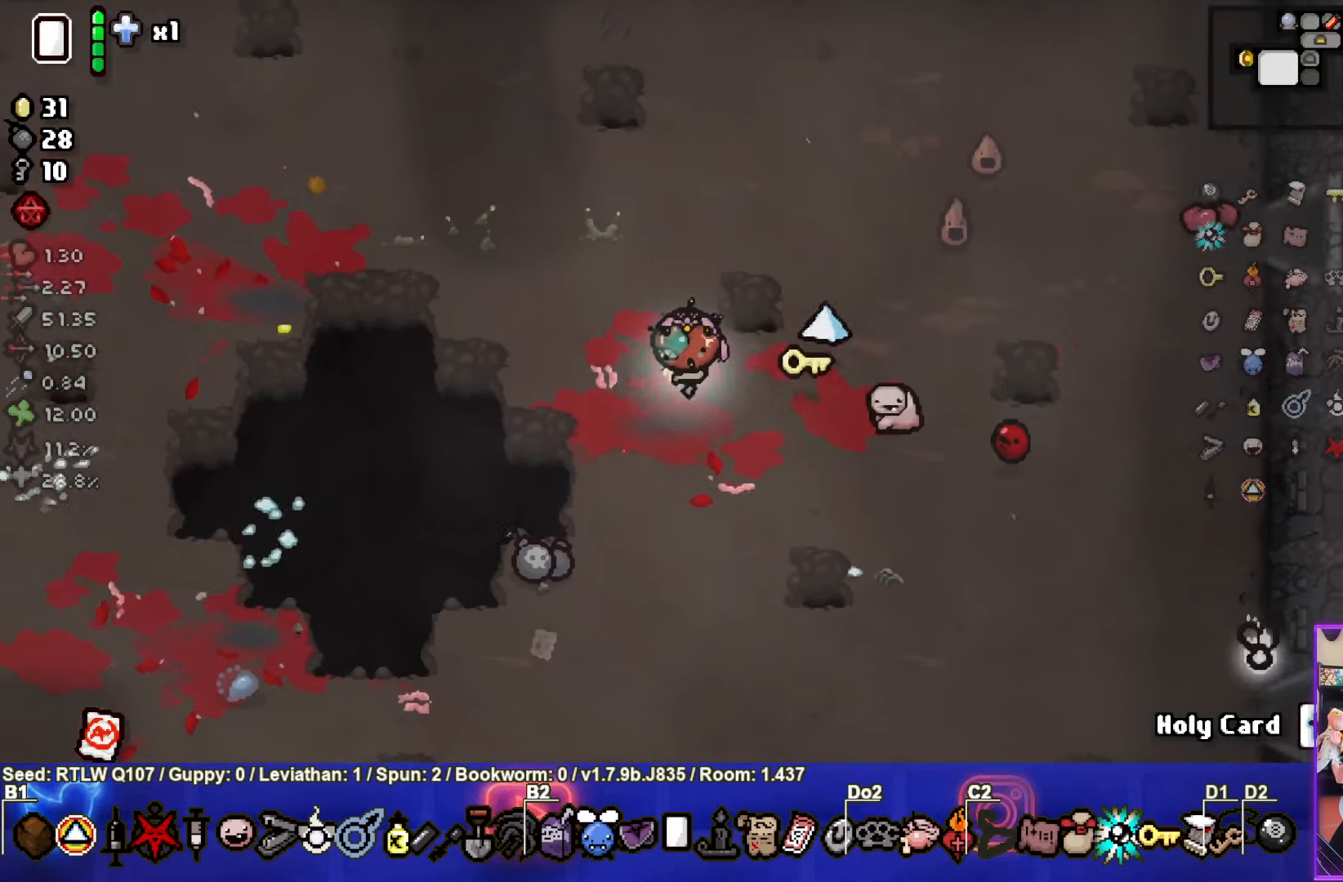
{"buttons": [], "left_stick": "left", "events": []}
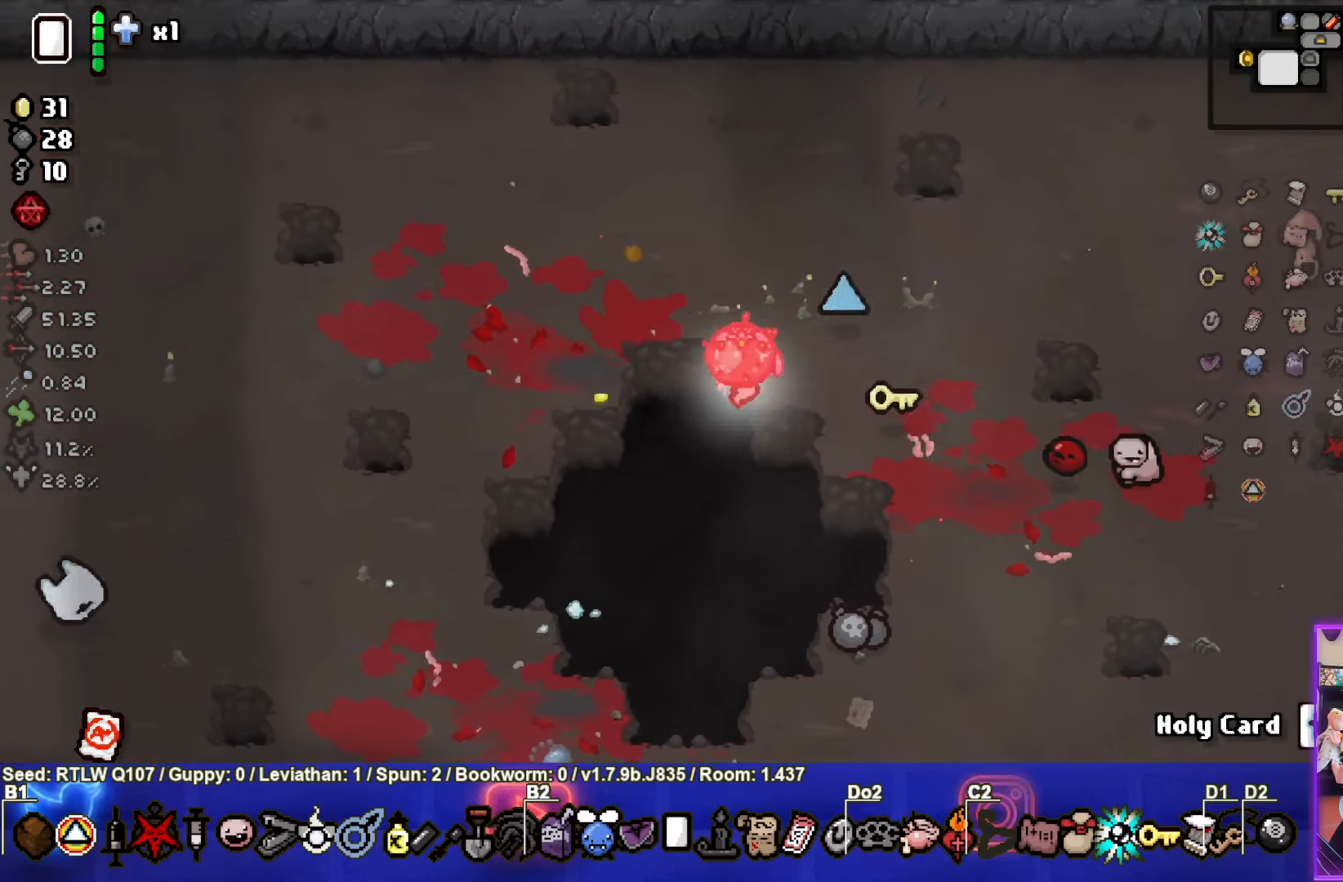
{"buttons": [], "left_stick": "left", "events": []}
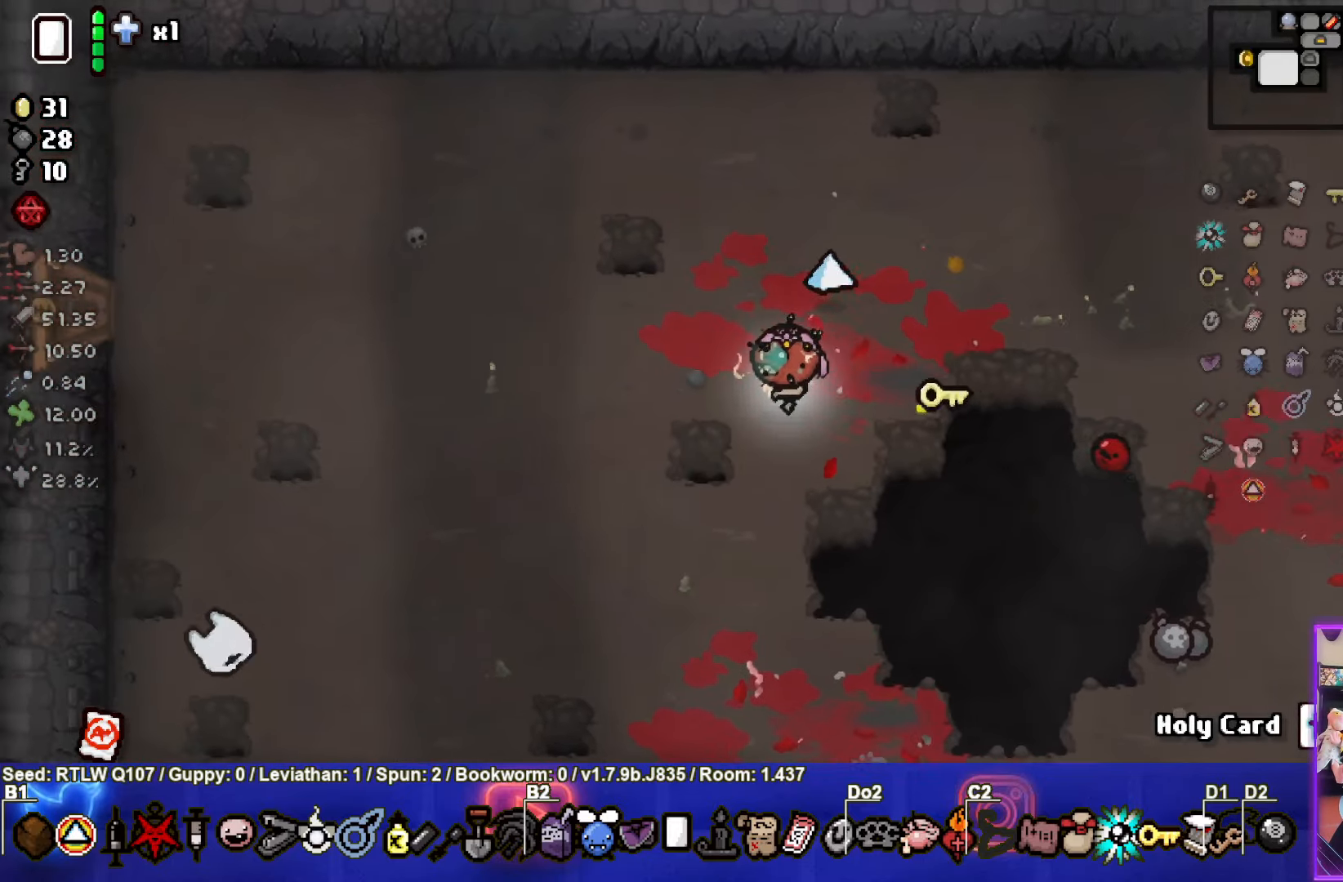
{"buttons": [], "left_stick": "left", "events": []}